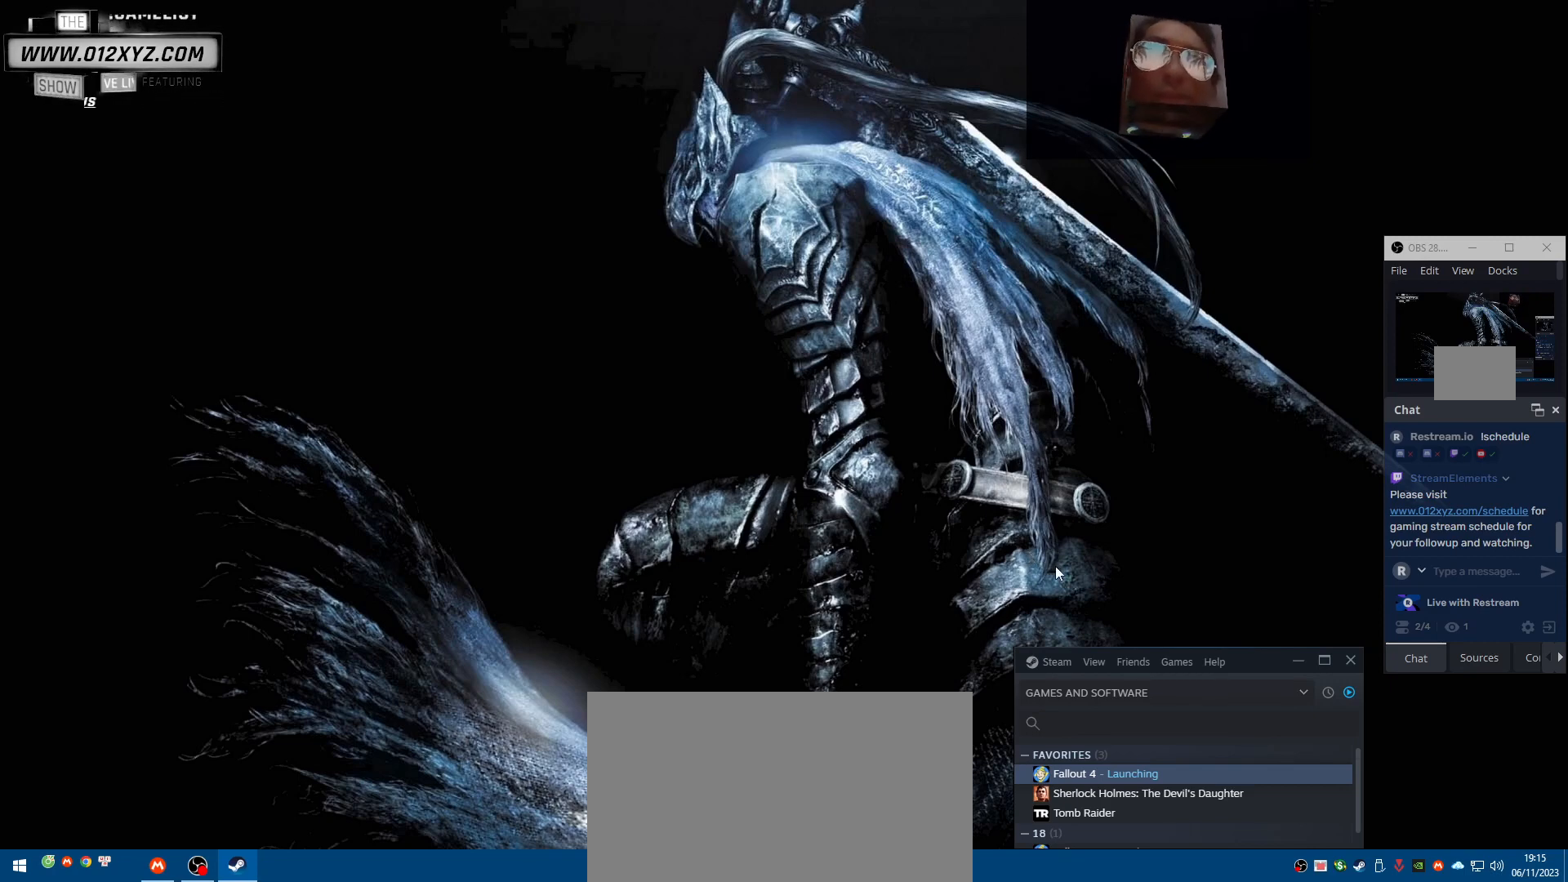
Gameplay with keyboard and mouse; each line is a JSON object with the keys and mouse buttons held at the frame after it. "events" lists presses ("down") and releases ("up") of "1", "2", "3", "4", "5", "a", "alt", "b", "c", "ctrl", "d", "e", "f", "g", "q", "r", "s", "shift", "space", "t", "tab", "v", "w", "x", "z", "mouse_left", "mouse_wheel", "mouse_right", "mouse_mb4" and "mouse_mb5" between this image and that frame as [ms after this image, input, new state], when the widget could be followed in between. "mouse_left", "mouse_wheel", "mouse_right", "mouse_mb4", "mouse_mb5" = the "left", "wheel", "right", "mb4", "mb5" buttons of the "mouse" list. No other keys are recorded. "wheel" means that the mouse wheel is clicked or scrolled. Not read: mouse_move.
{"keys": [], "mouse": [], "events": [[133, "ctrl", "down"], [133, "shift", "down"], [500, "ctrl", "up"], [500, "shift", "up"]]}
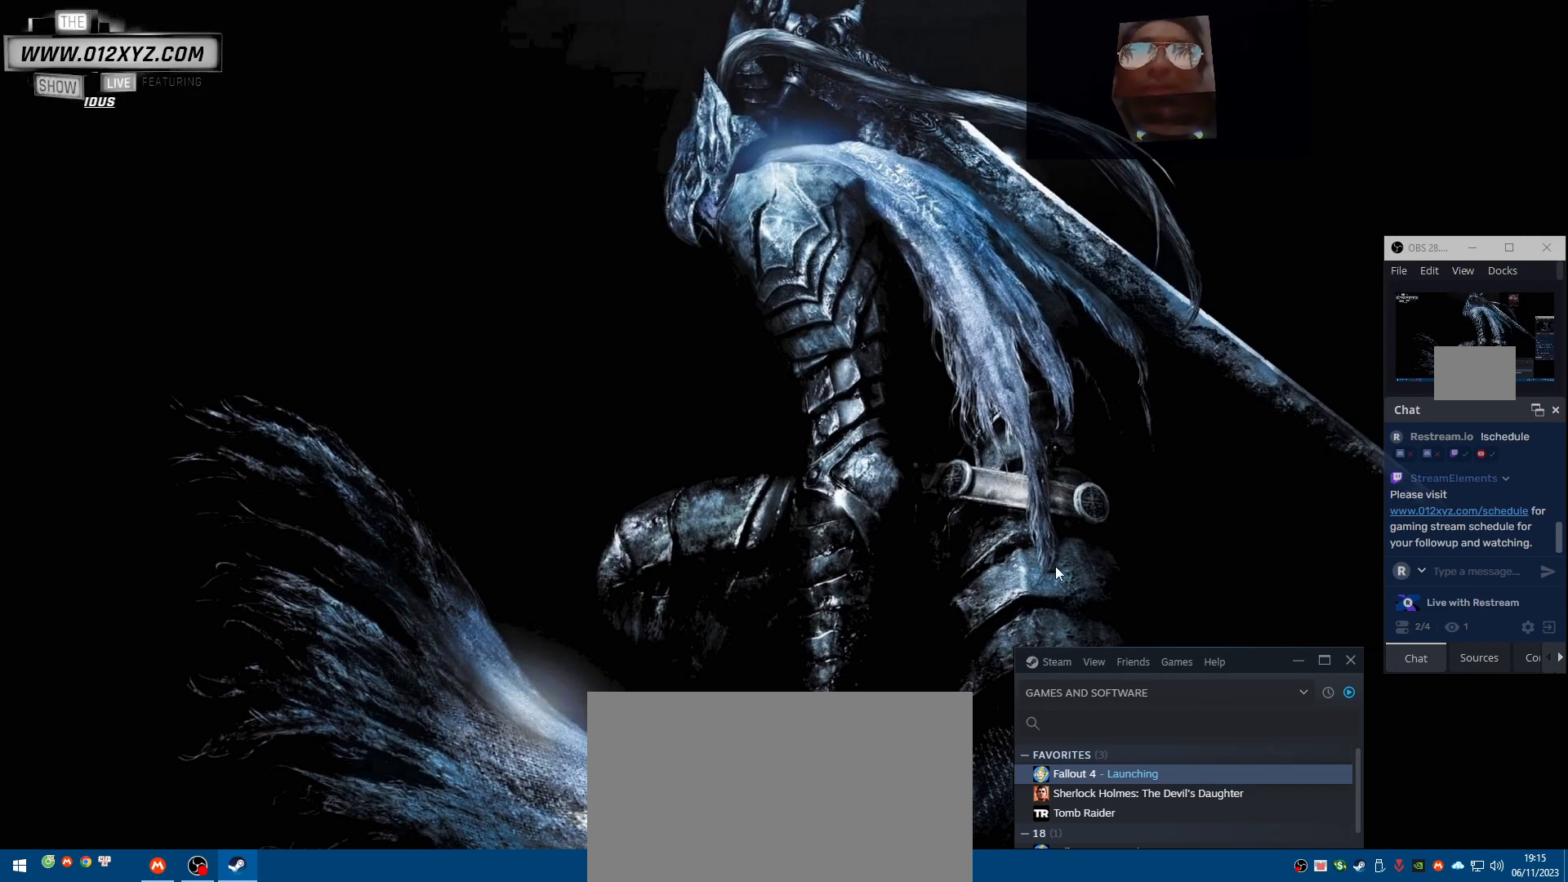
{"keys": [], "mouse": [], "events": []}
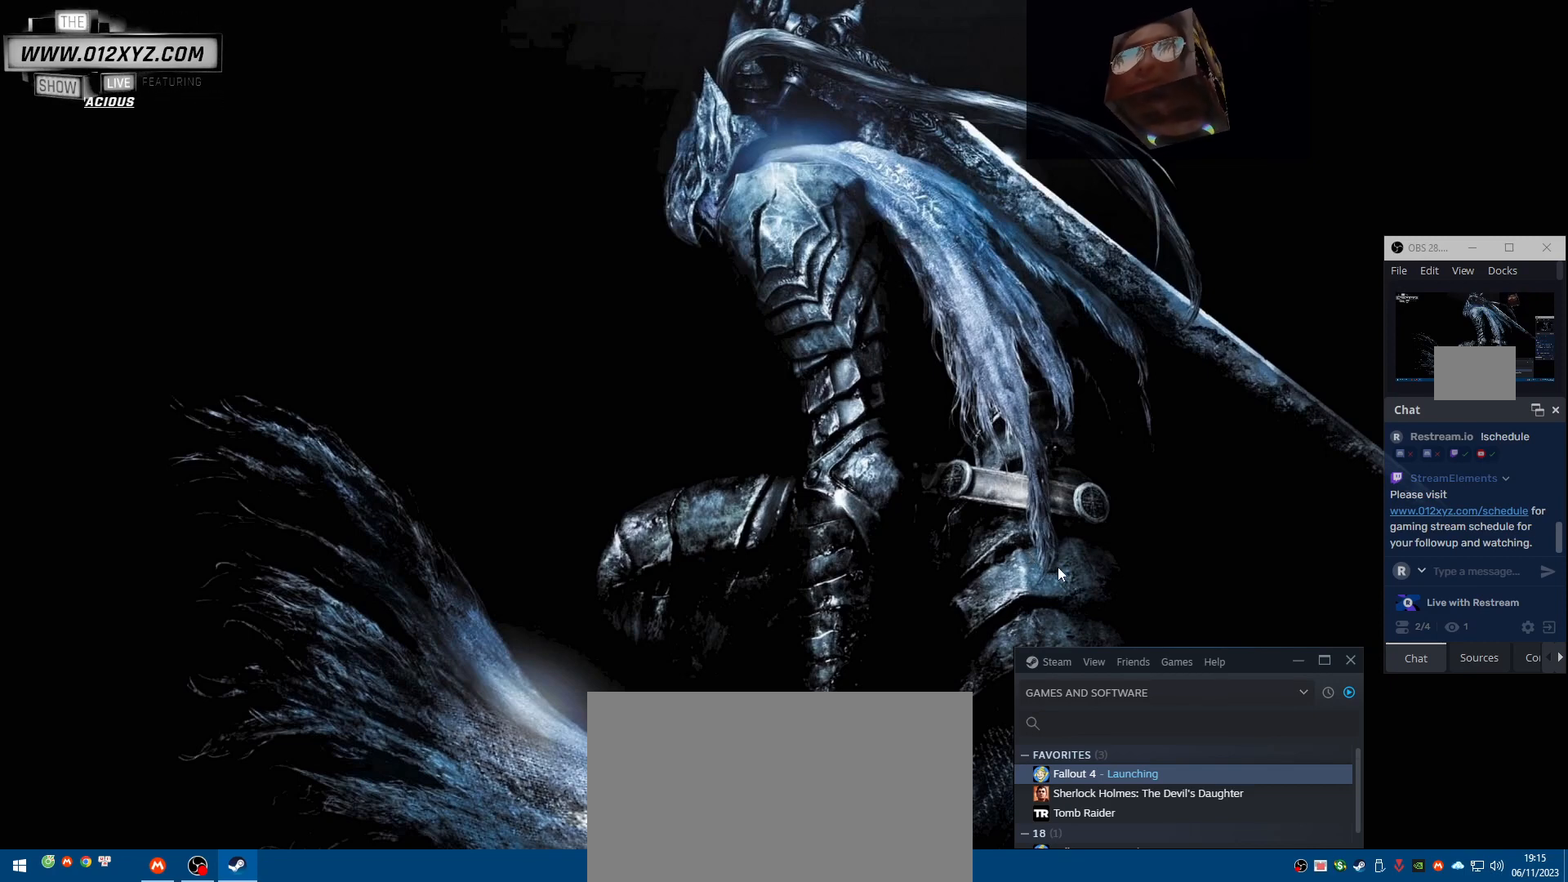
{"keys": [], "mouse": [], "events": []}
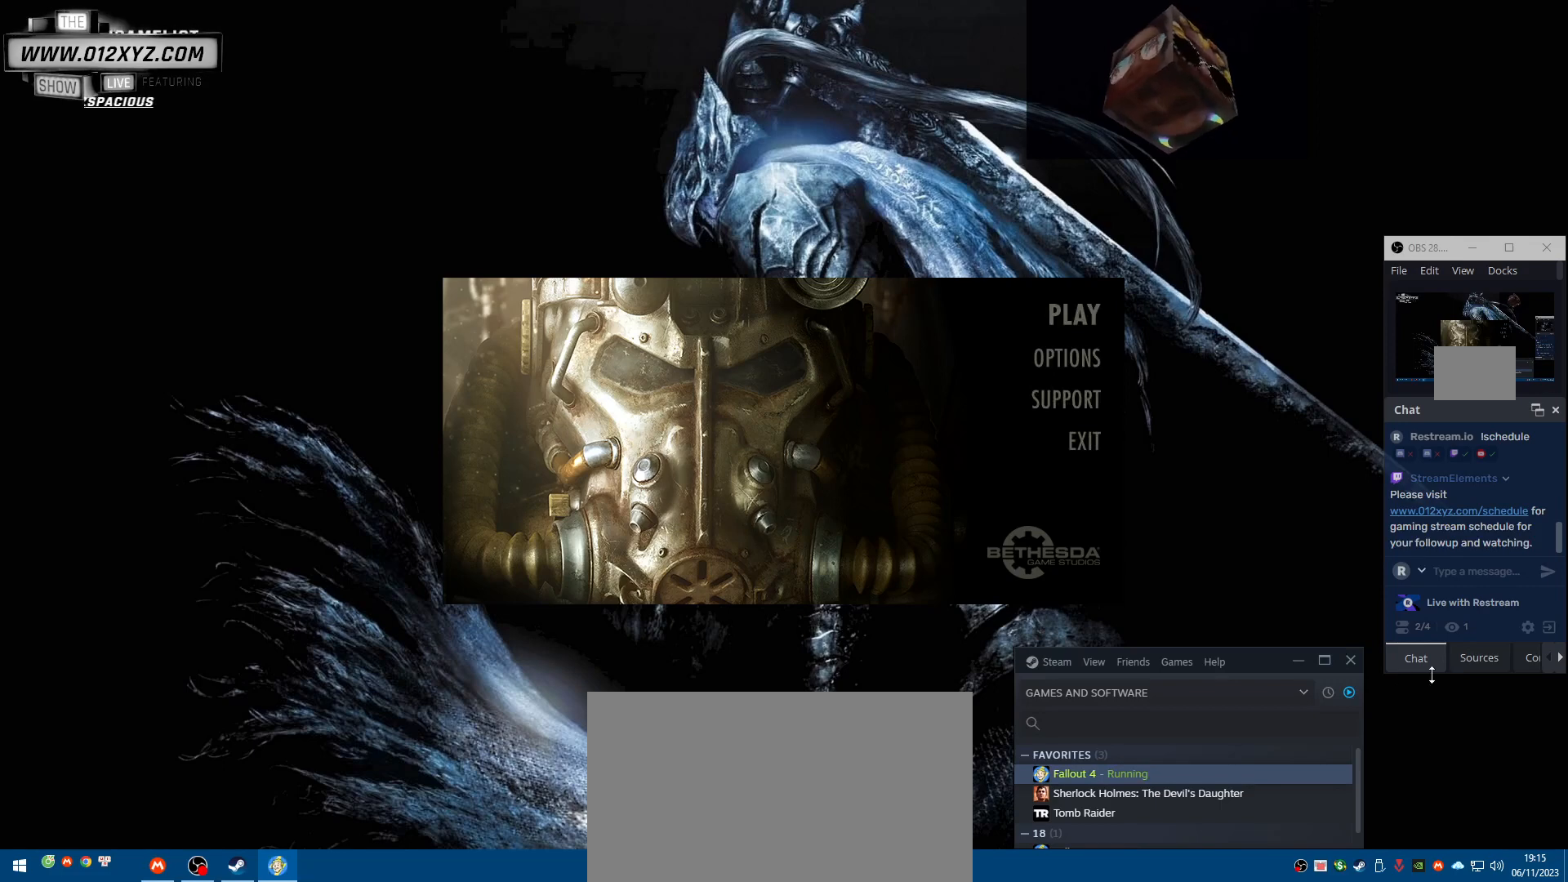
{"keys": [], "mouse": [], "events": []}
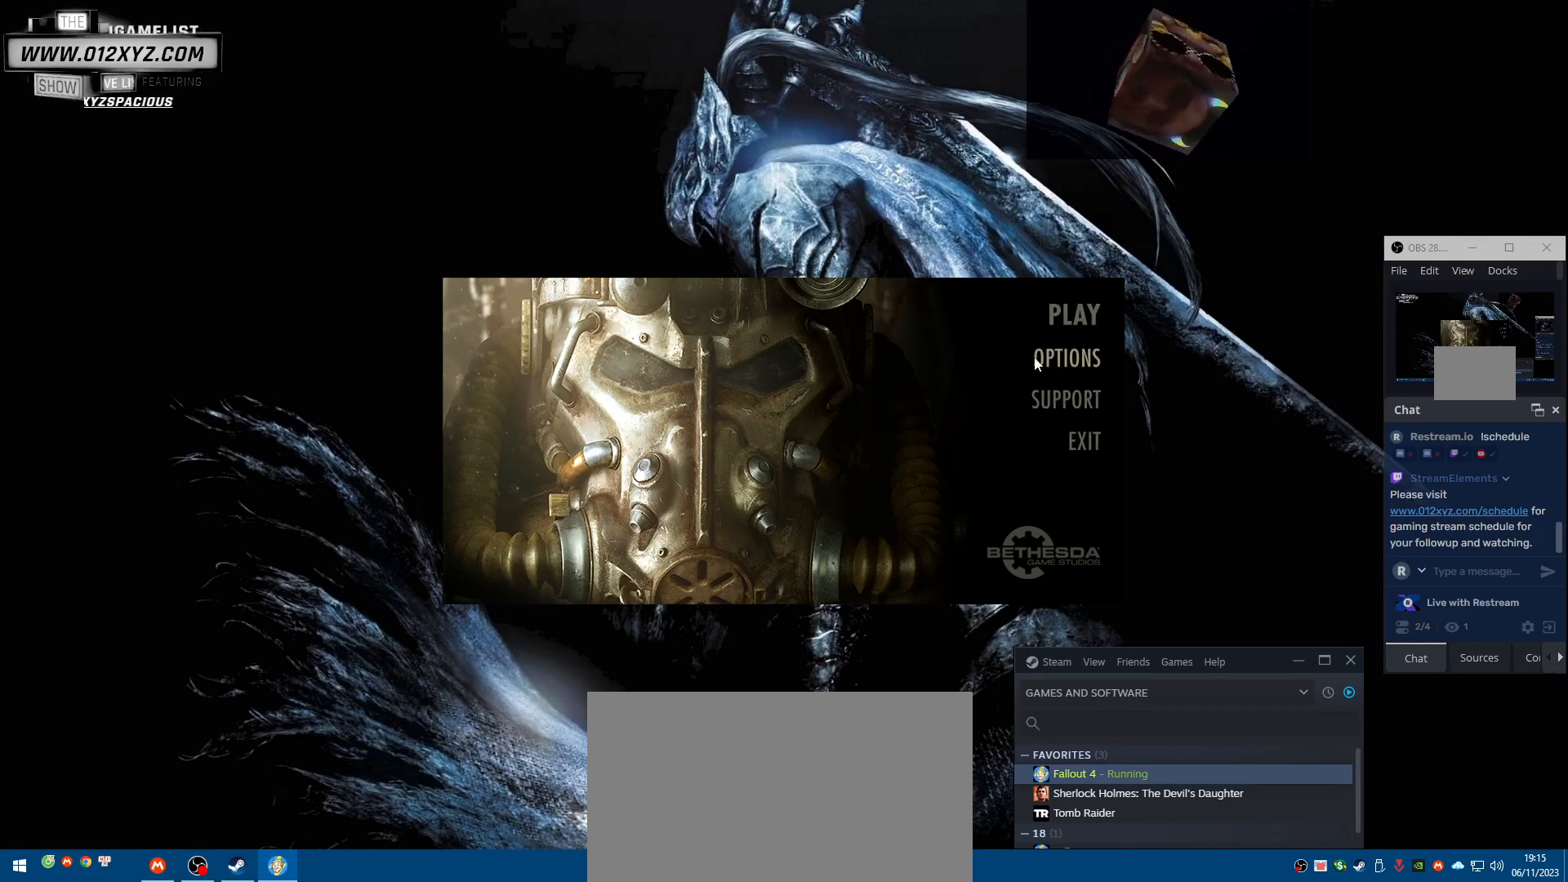
{"keys": [], "mouse": [], "events": []}
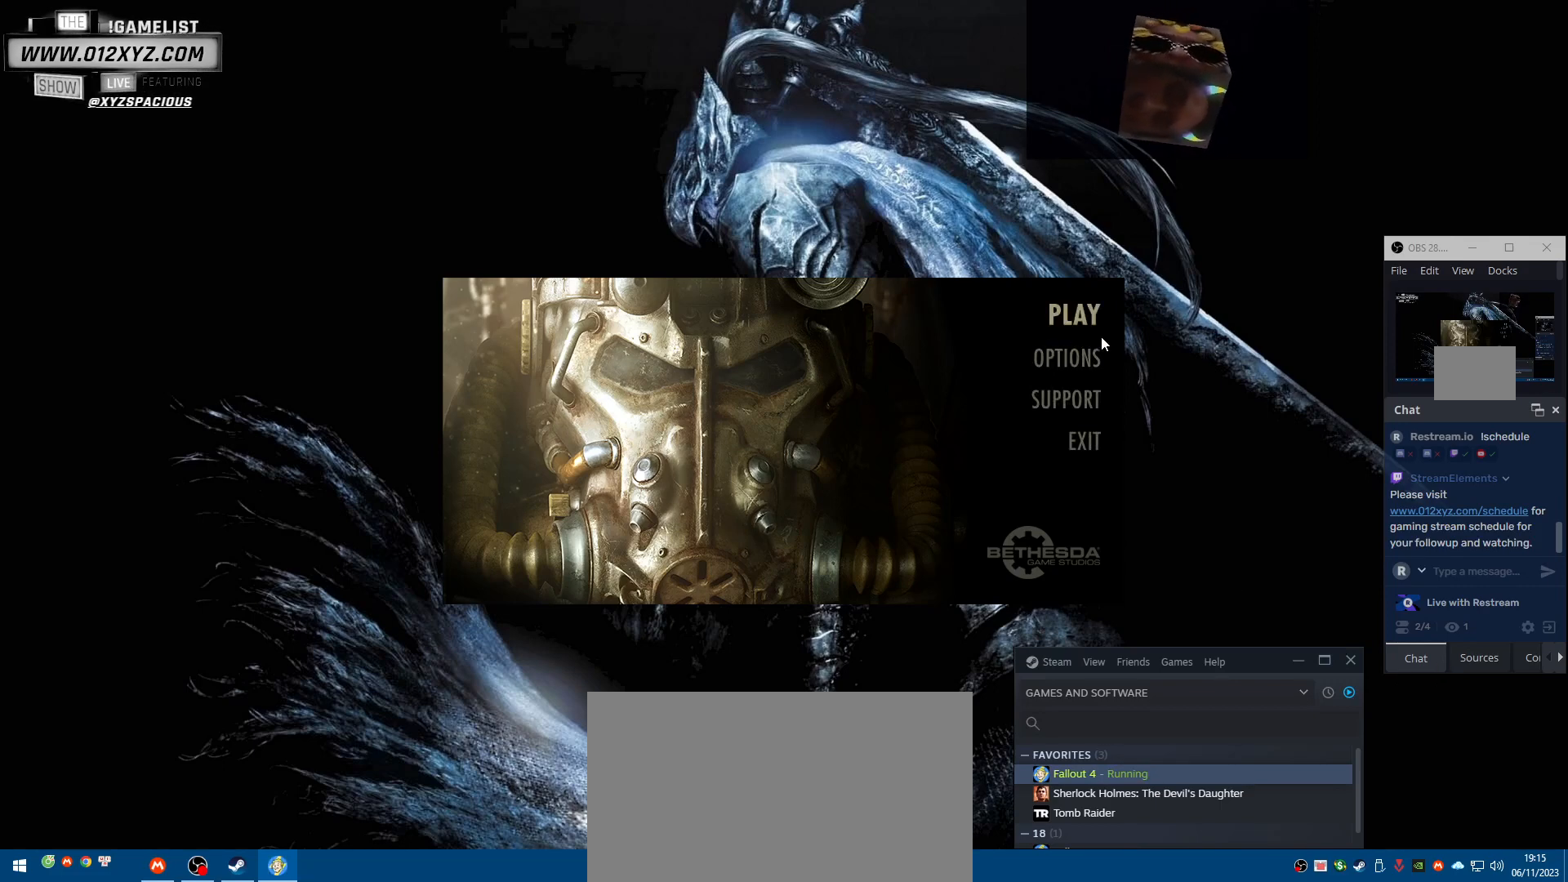
{"keys": [], "mouse": [], "events": []}
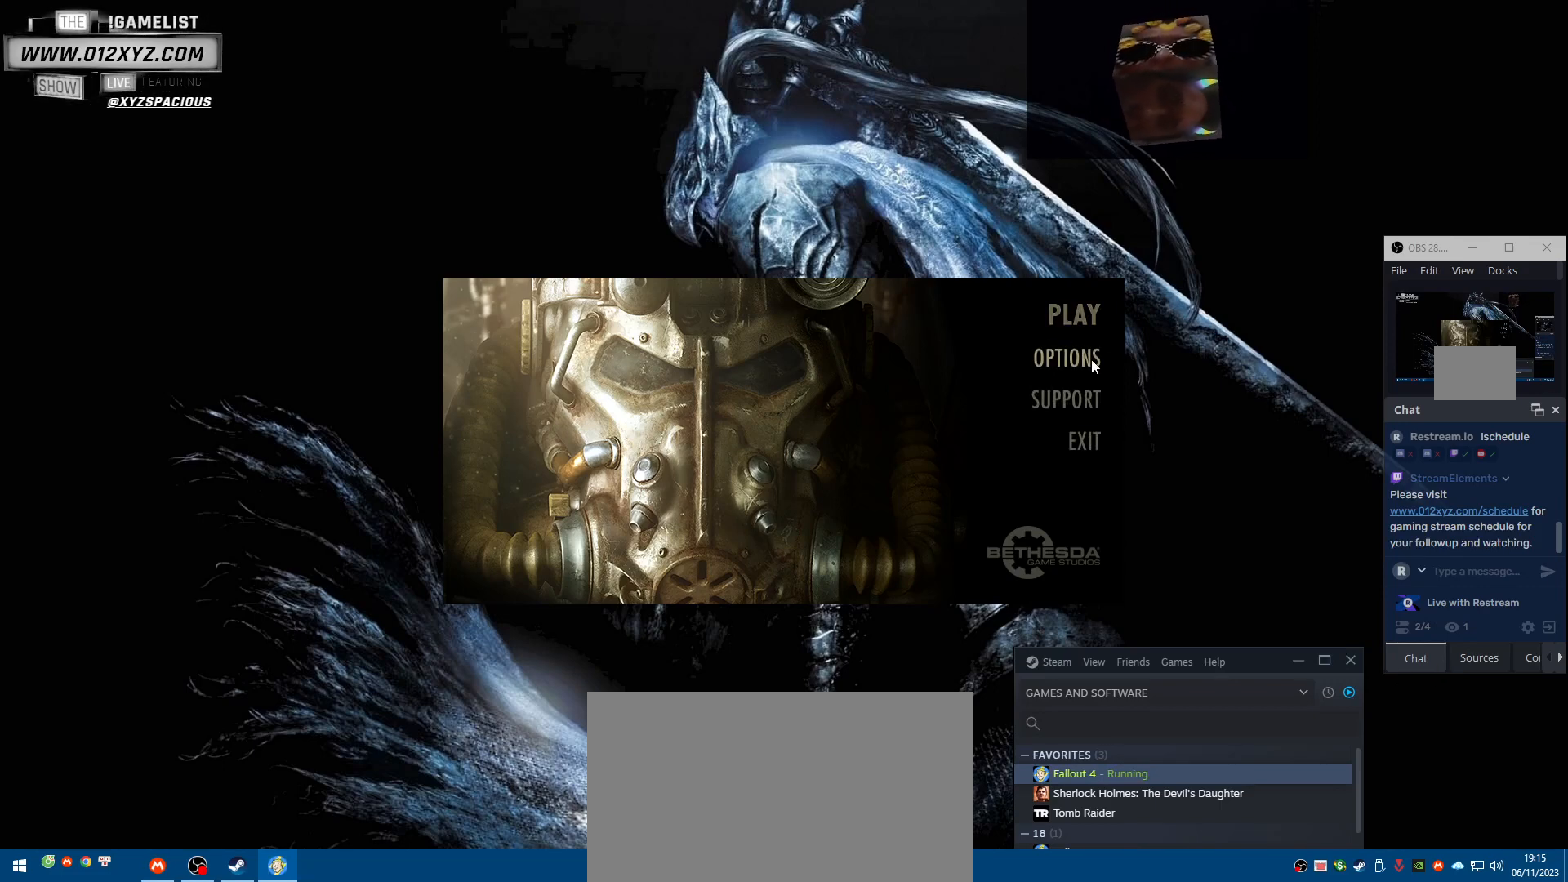
{"keys": [], "mouse": [], "events": []}
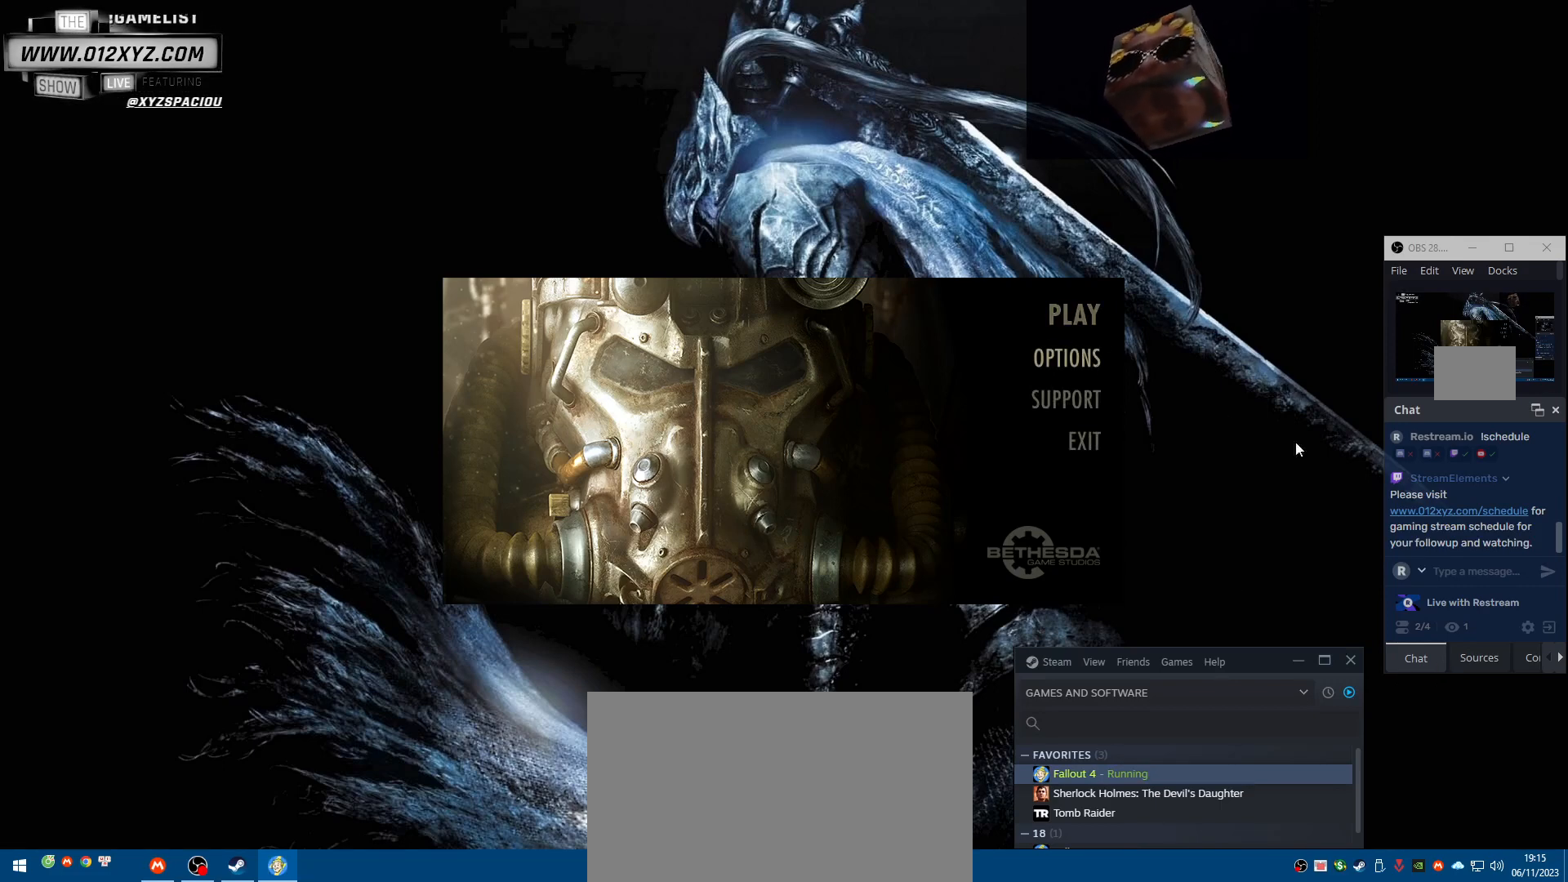
{"keys": [], "mouse": [], "events": []}
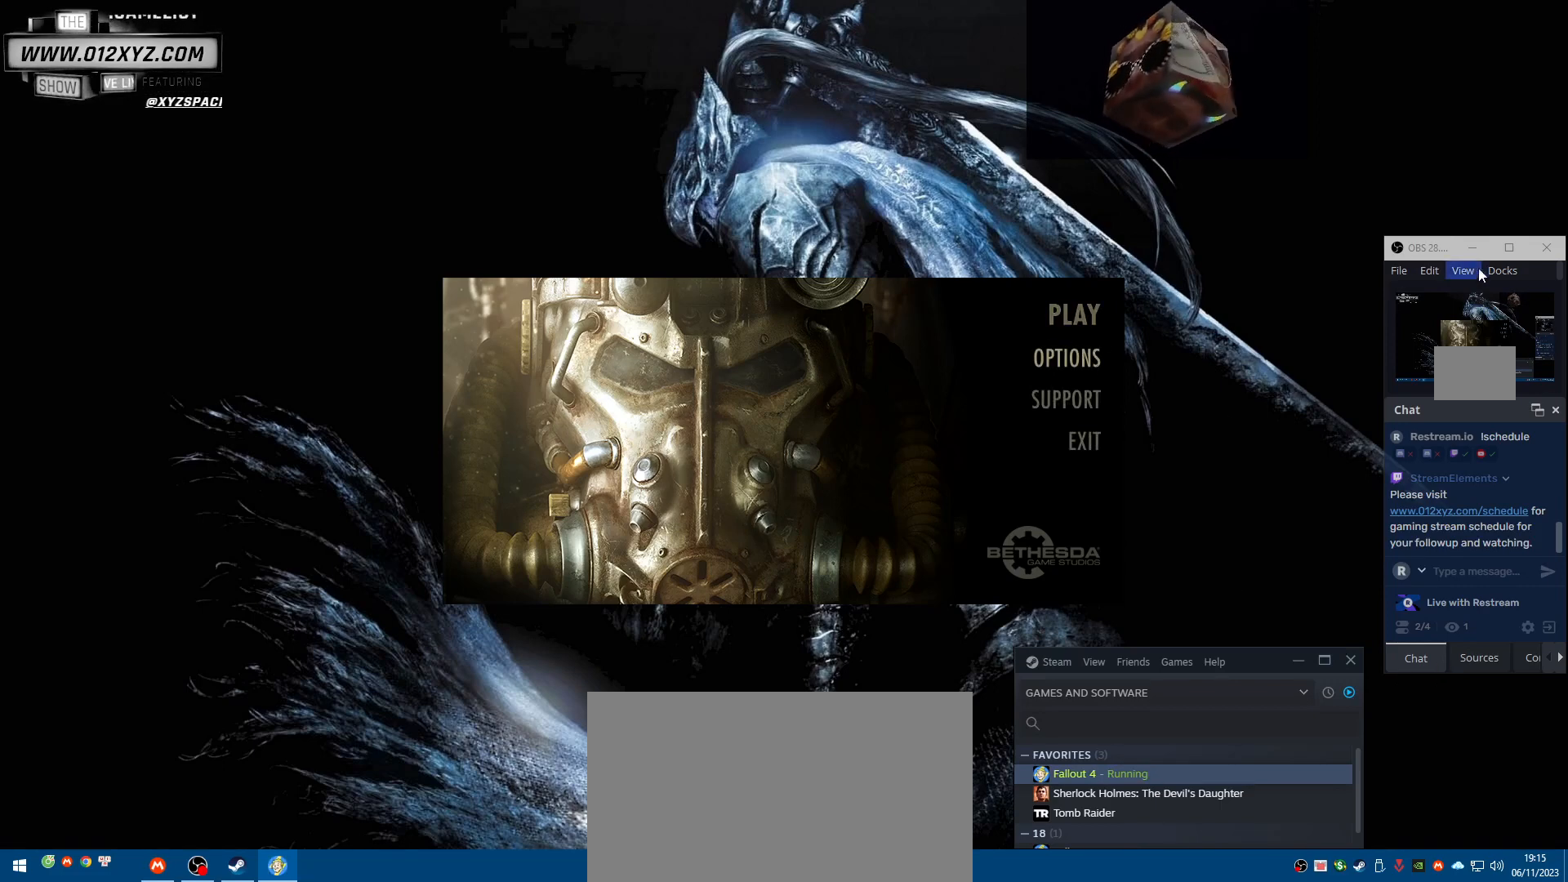
{"keys": [], "mouse": [], "events": []}
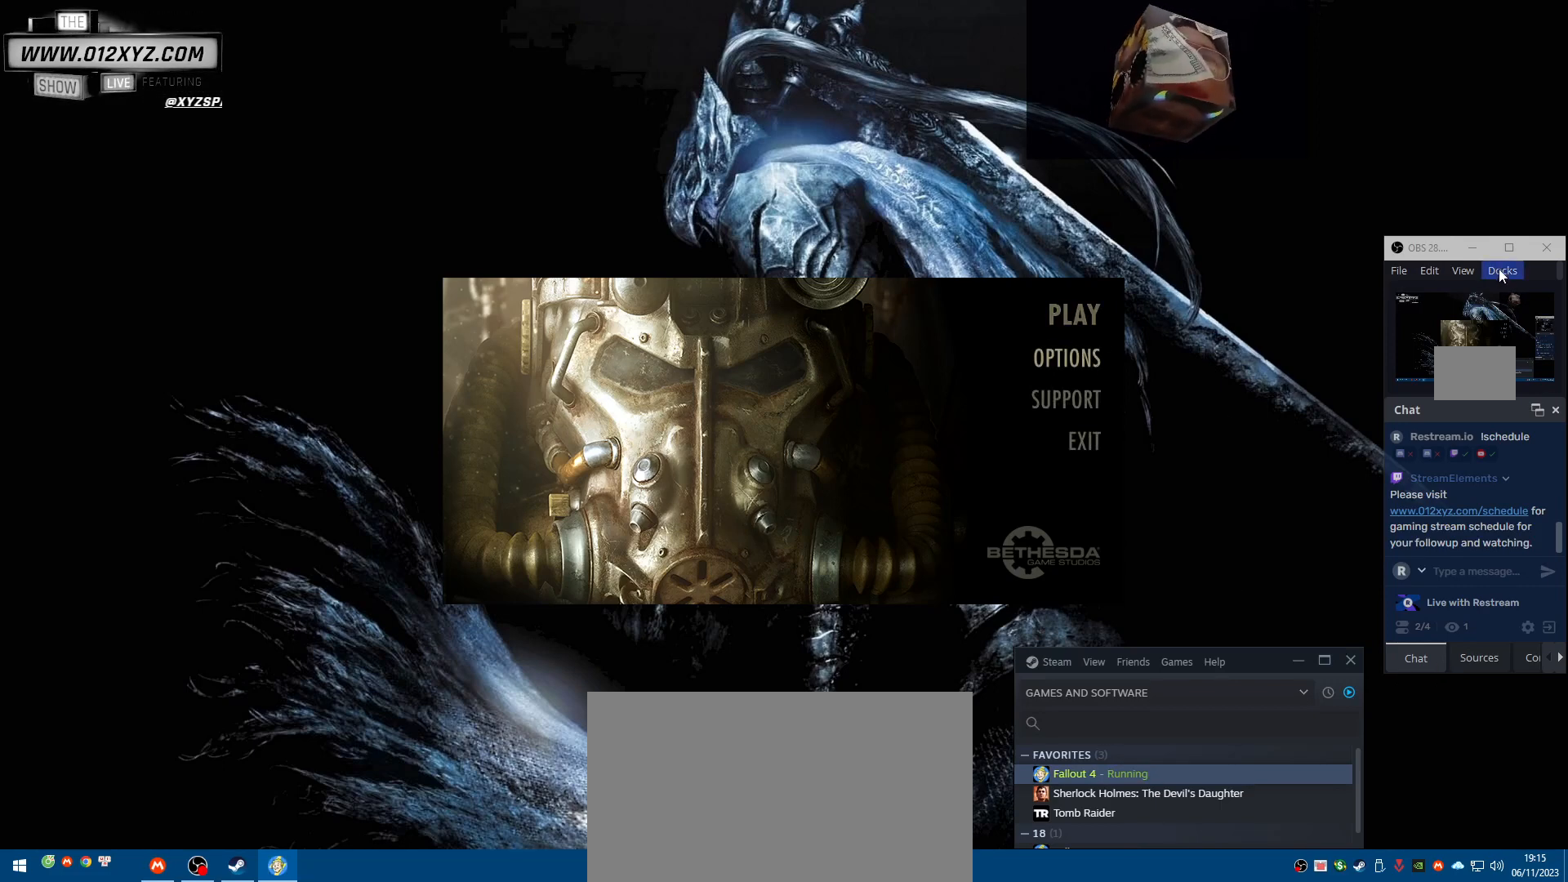
{"keys": [], "mouse": [], "events": []}
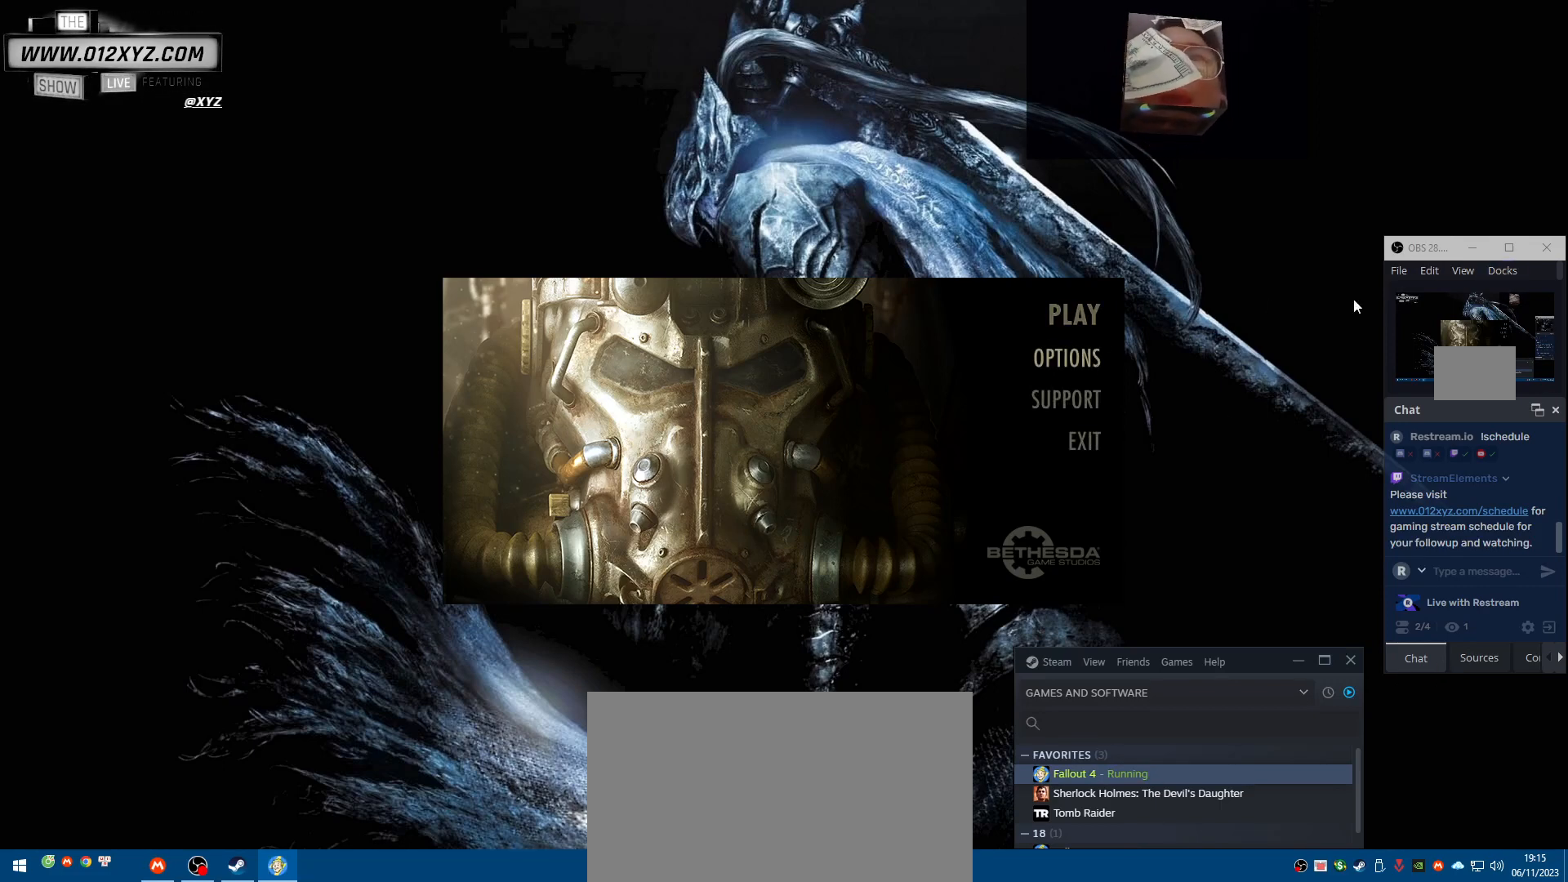
{"keys": [], "mouse": [], "events": []}
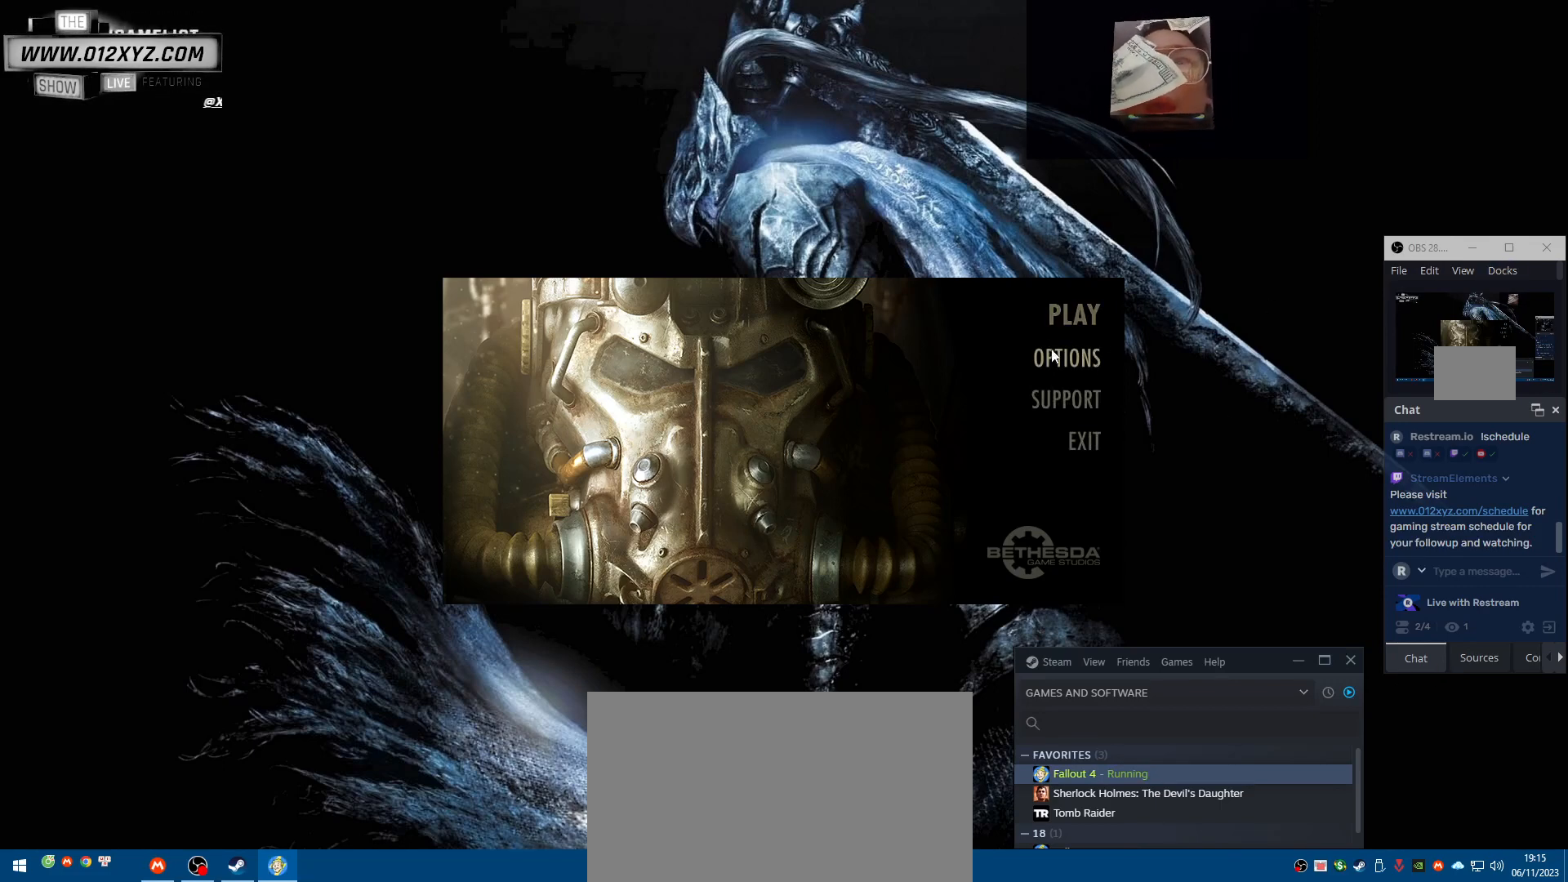
{"keys": [], "mouse": [], "events": [[200, "mouse_left", "down"], [300, "mouse_left", "up"]]}
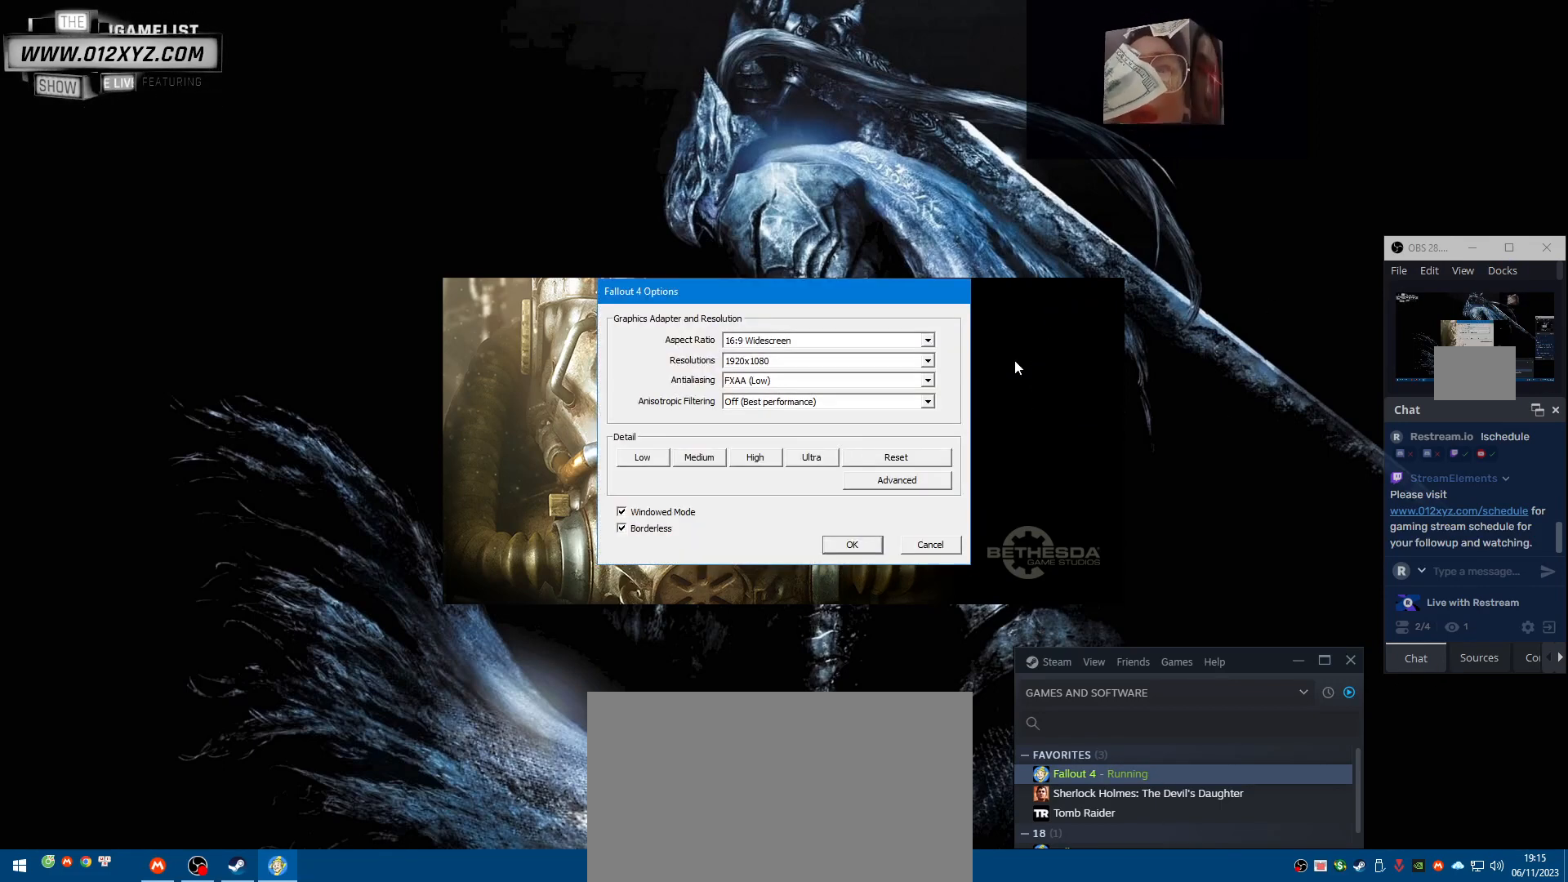
{"keys": [], "mouse": [], "events": []}
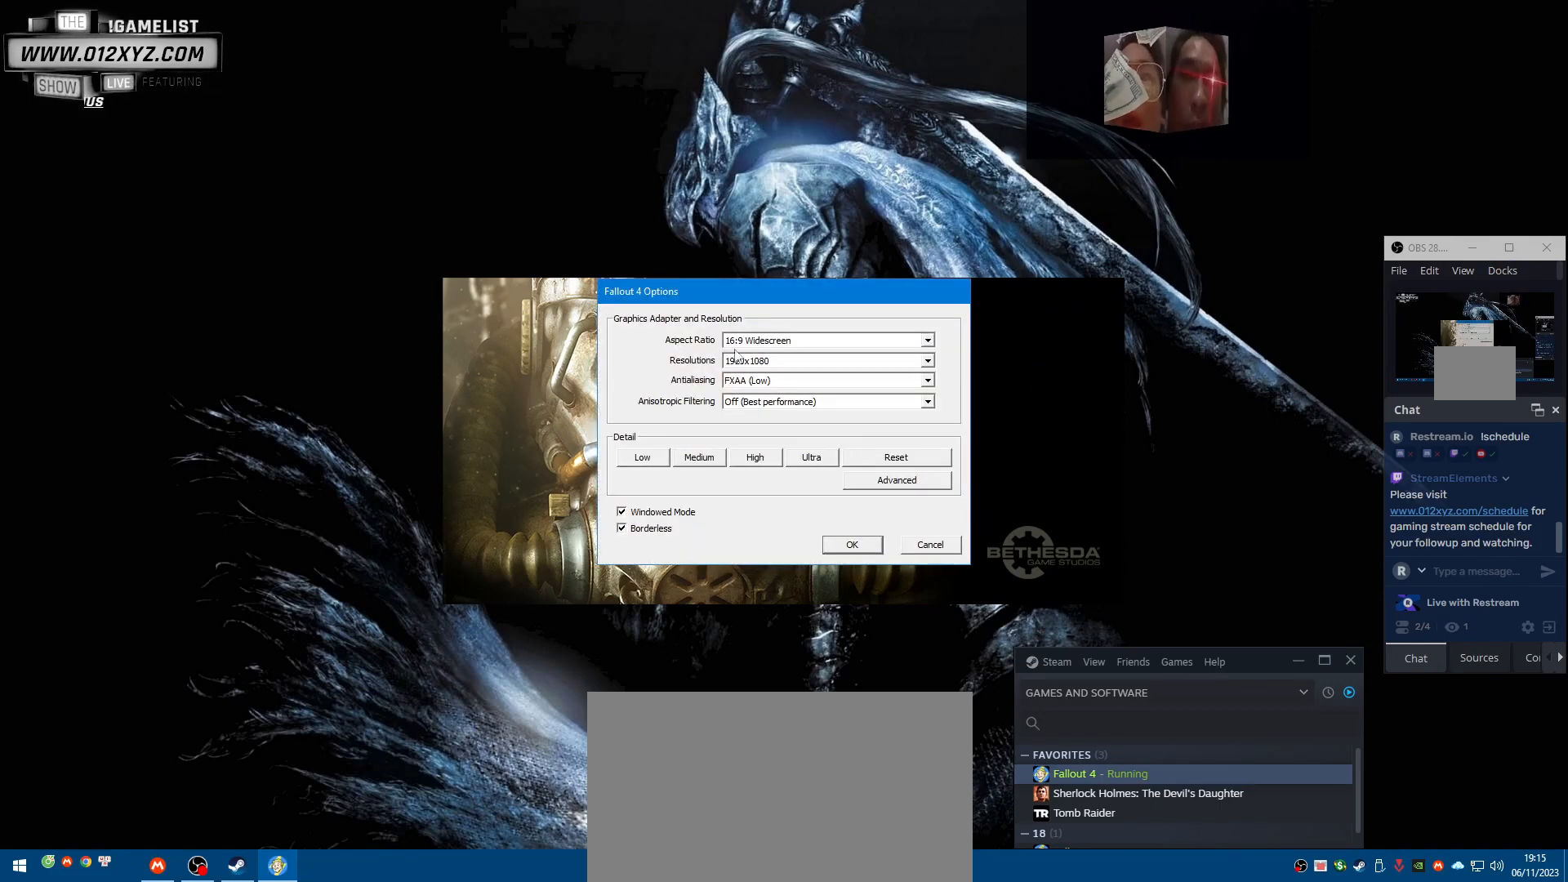
{"keys": [], "mouse": [], "events": []}
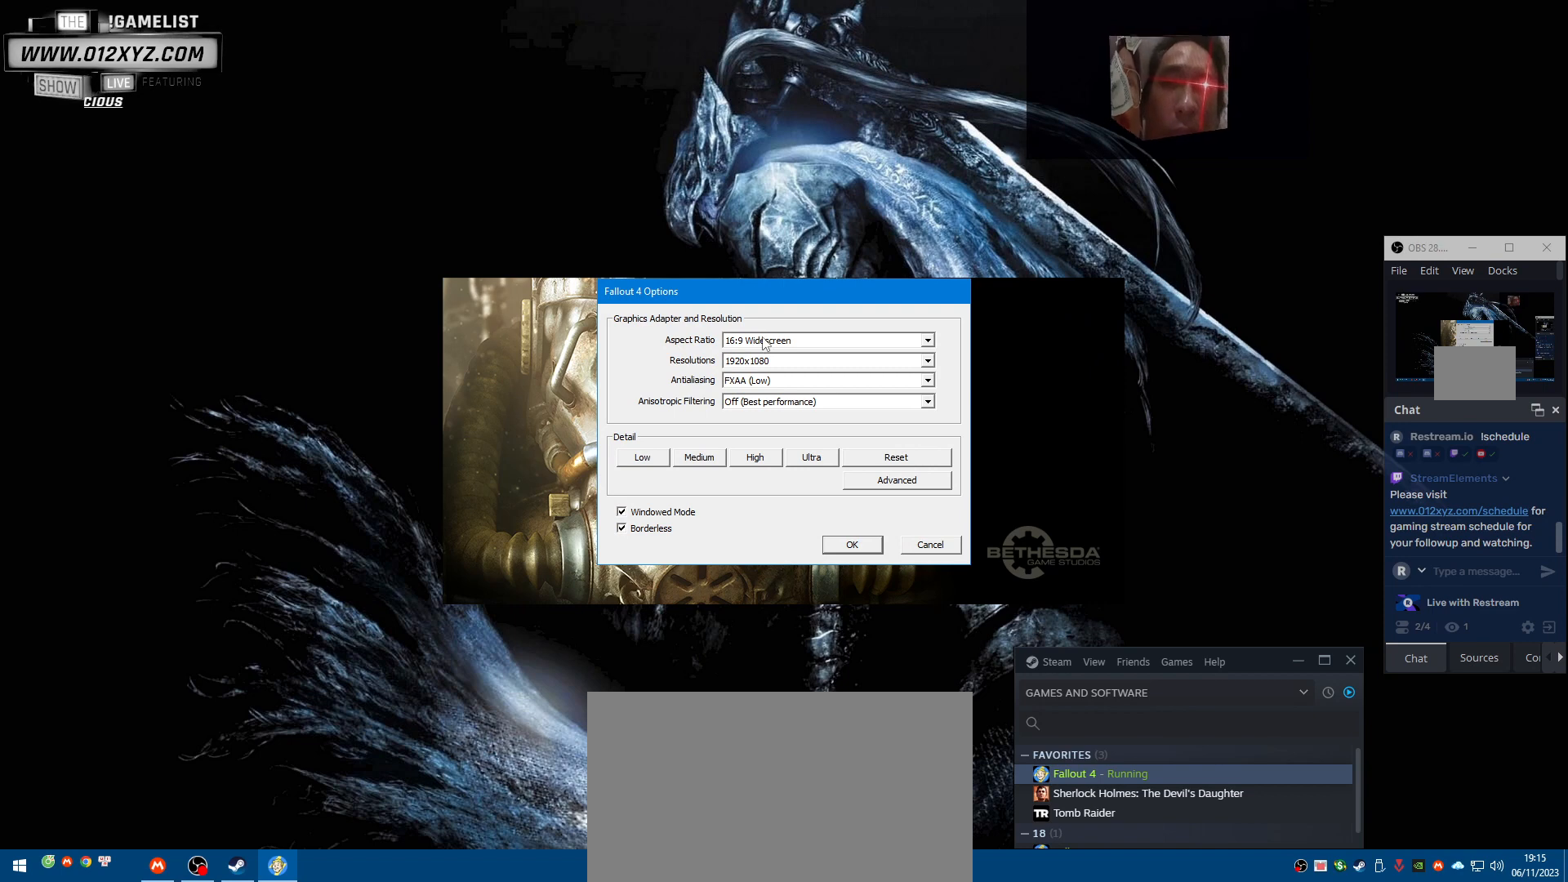
{"keys": [], "mouse": [], "events": []}
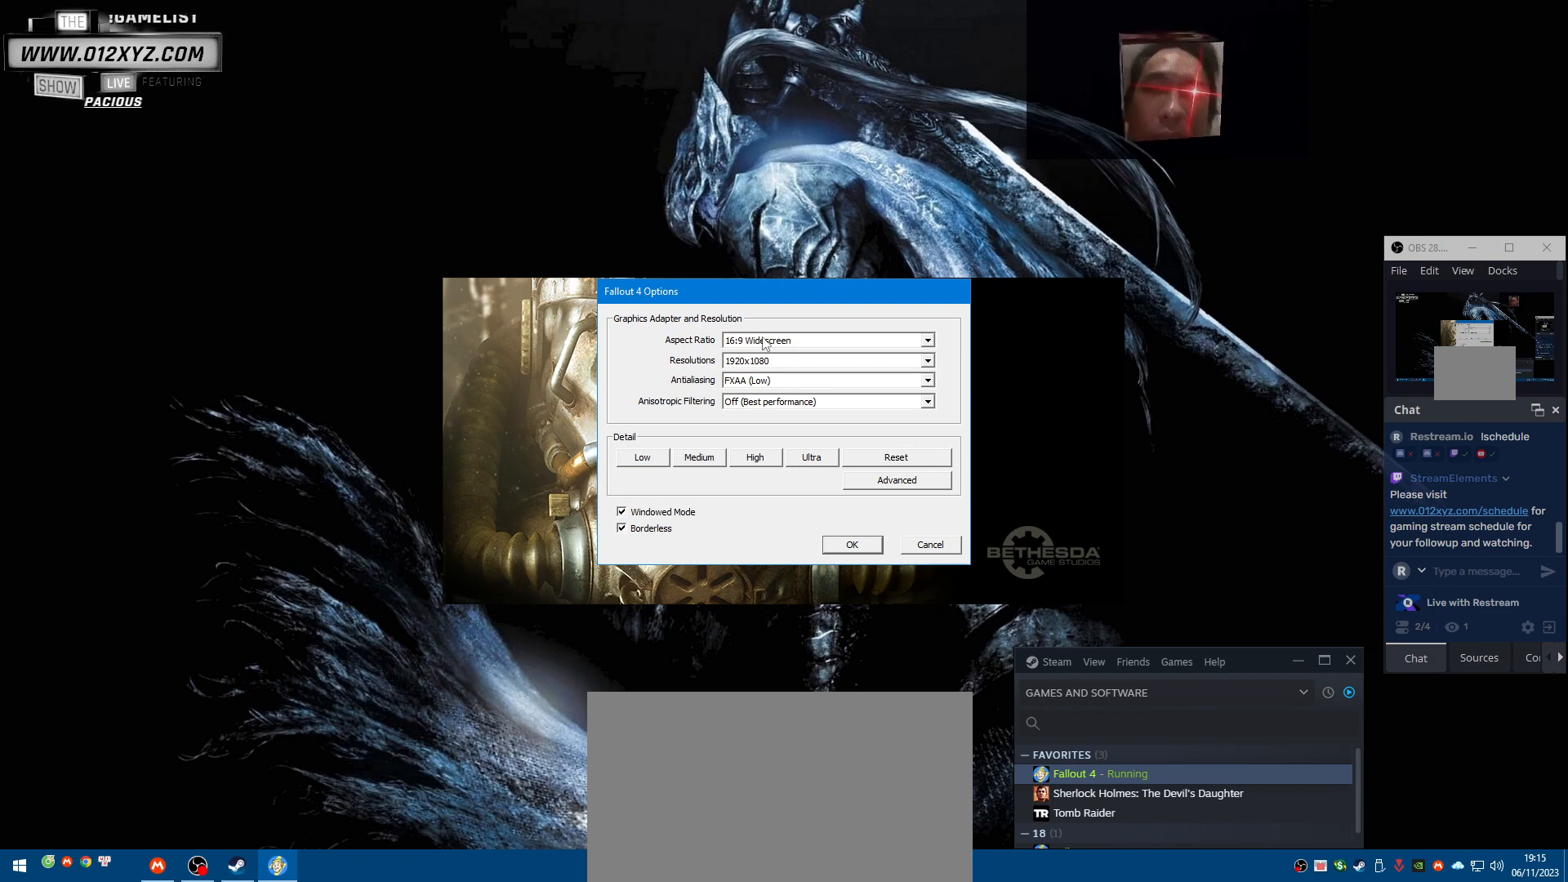
{"keys": [], "mouse": [], "events": []}
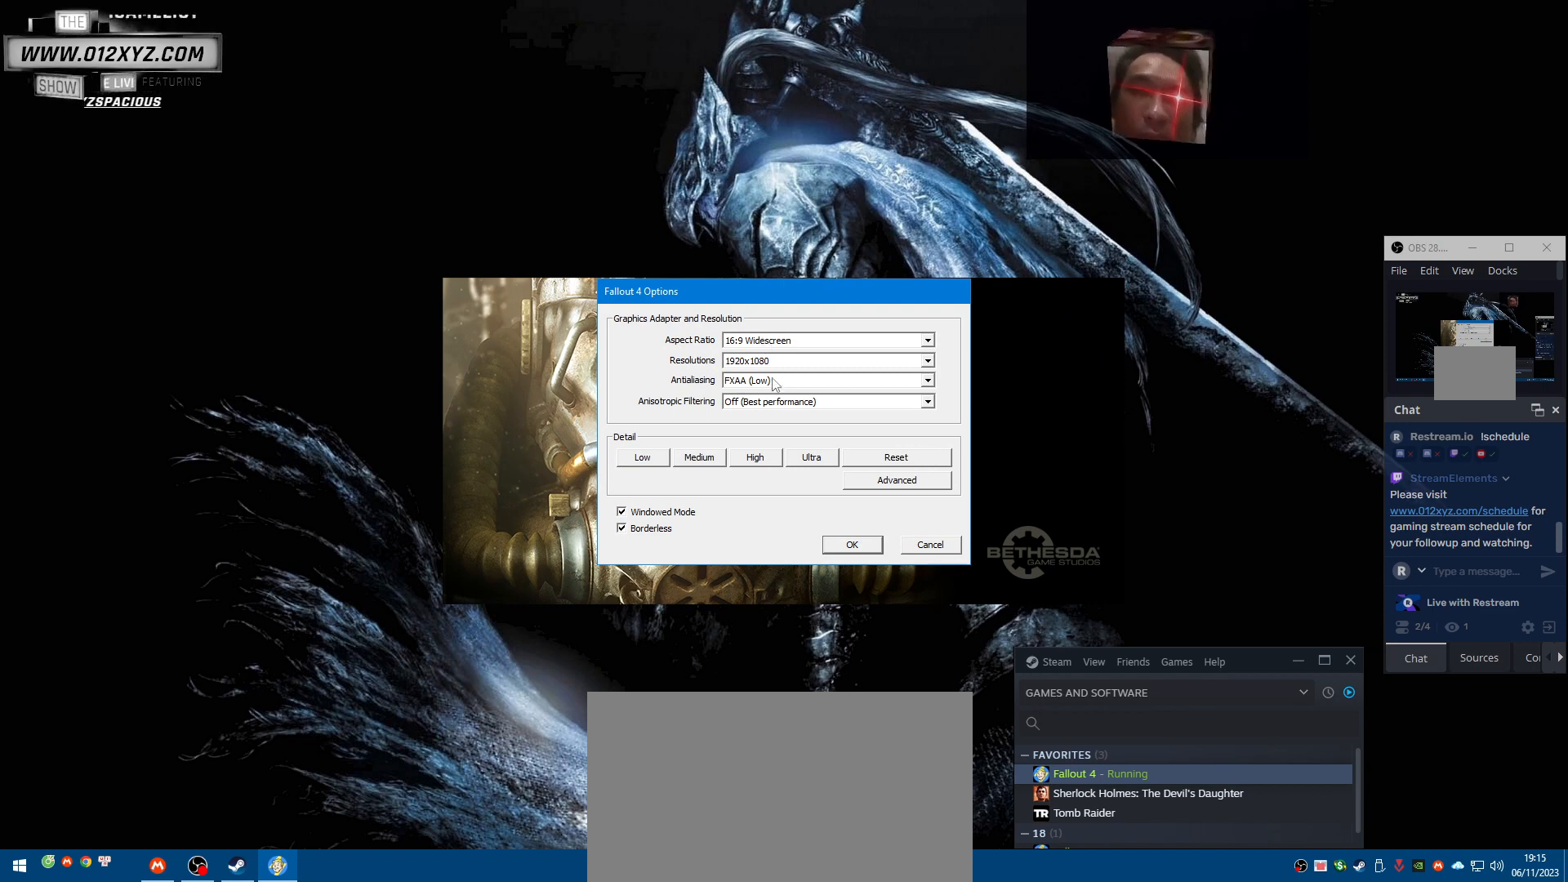
{"keys": [], "mouse": [], "events": []}
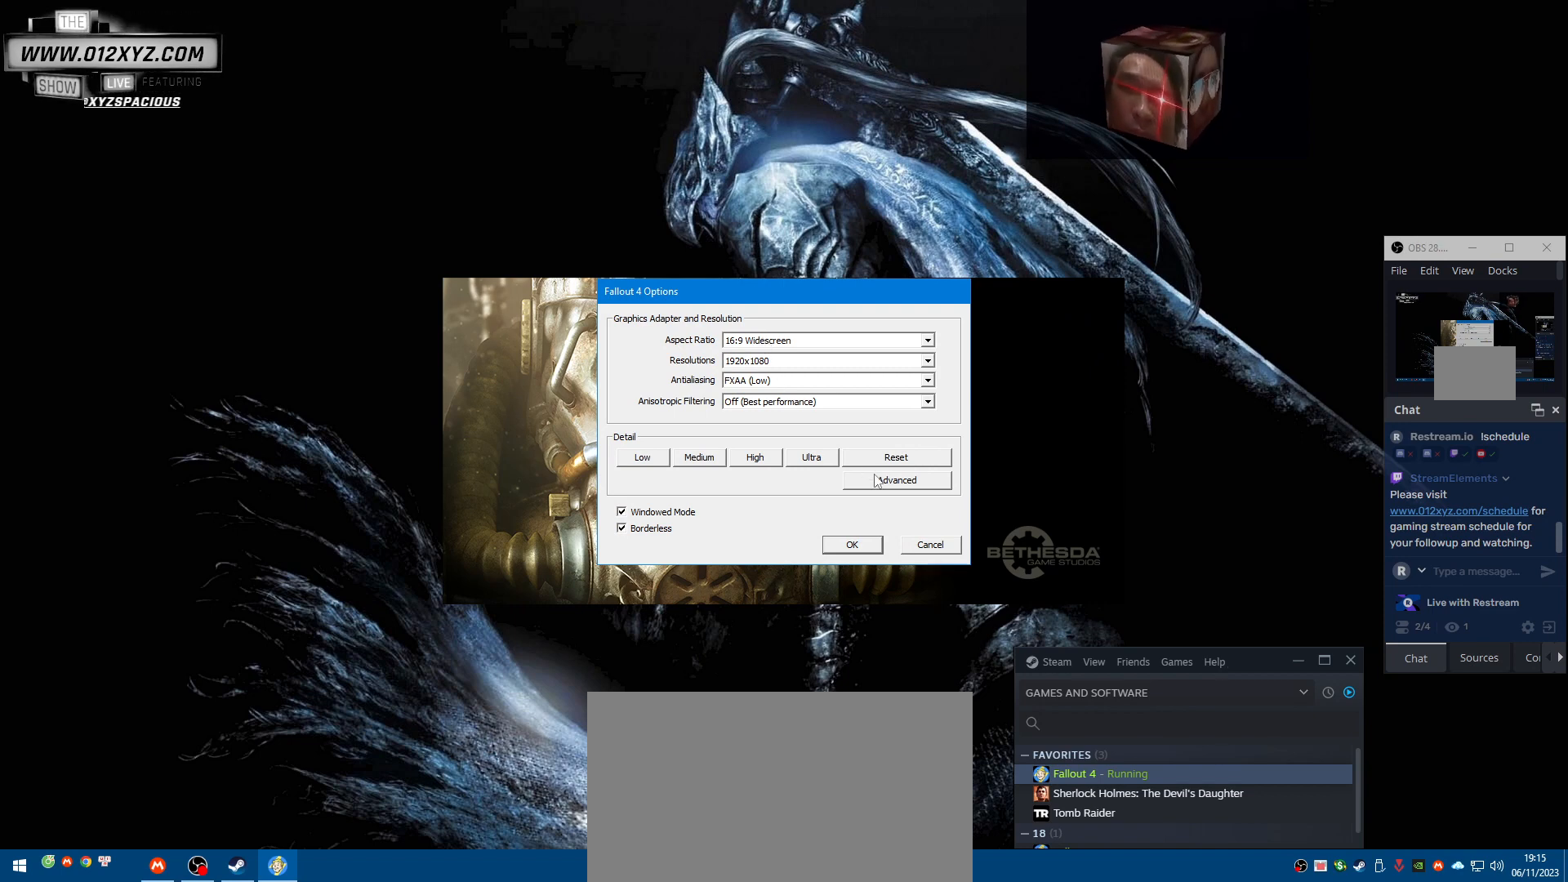
{"keys": [], "mouse": [], "events": []}
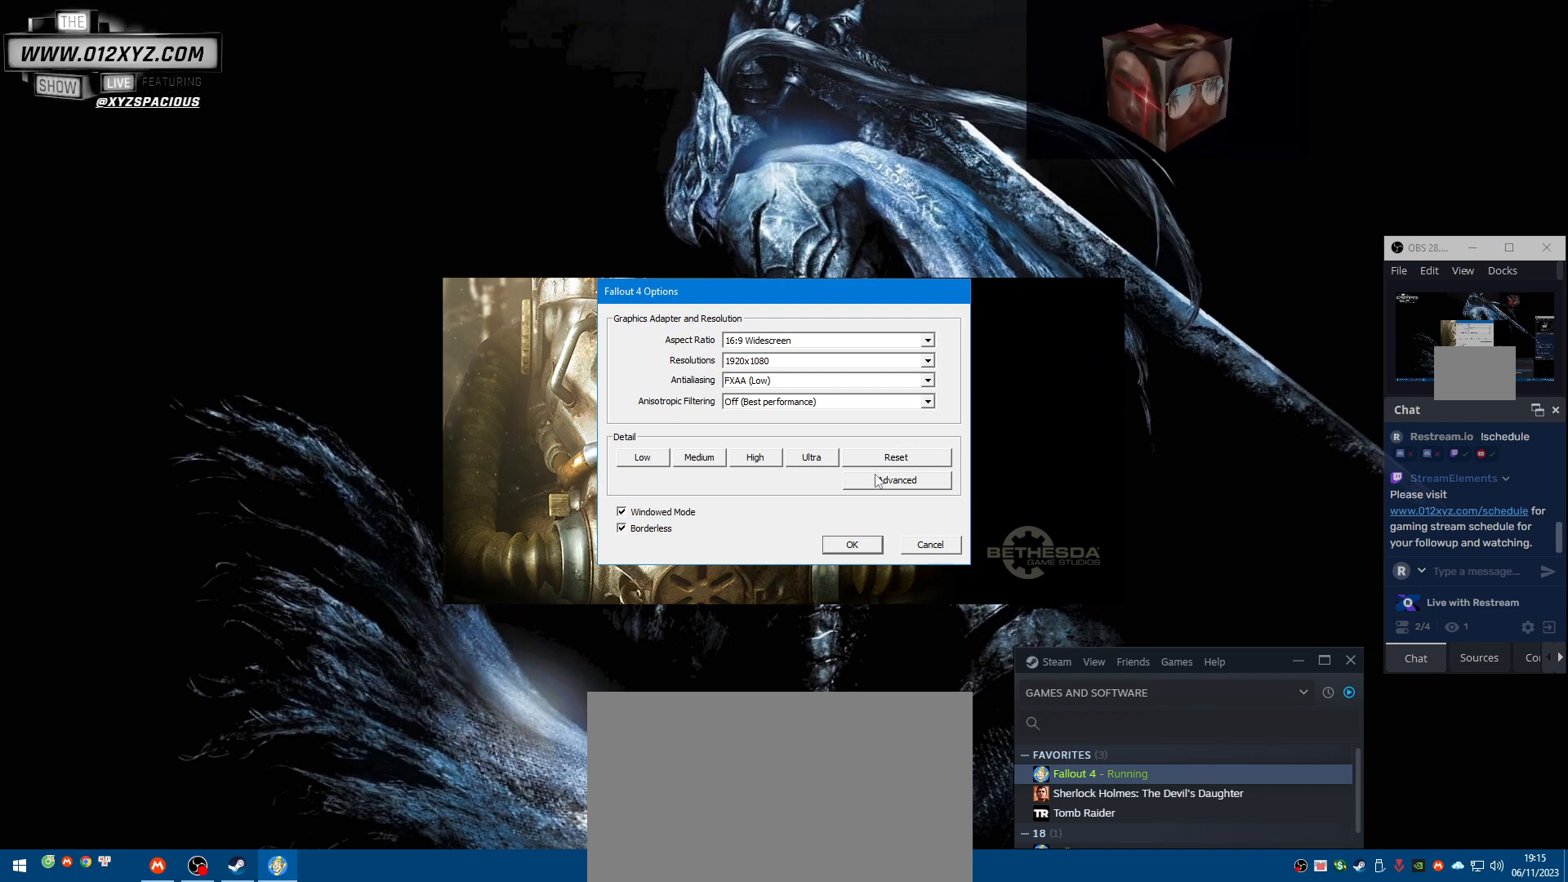
{"keys": [], "mouse": [], "events": [[100, "mouse_left", "down"], [167, "mouse_left", "up"]]}
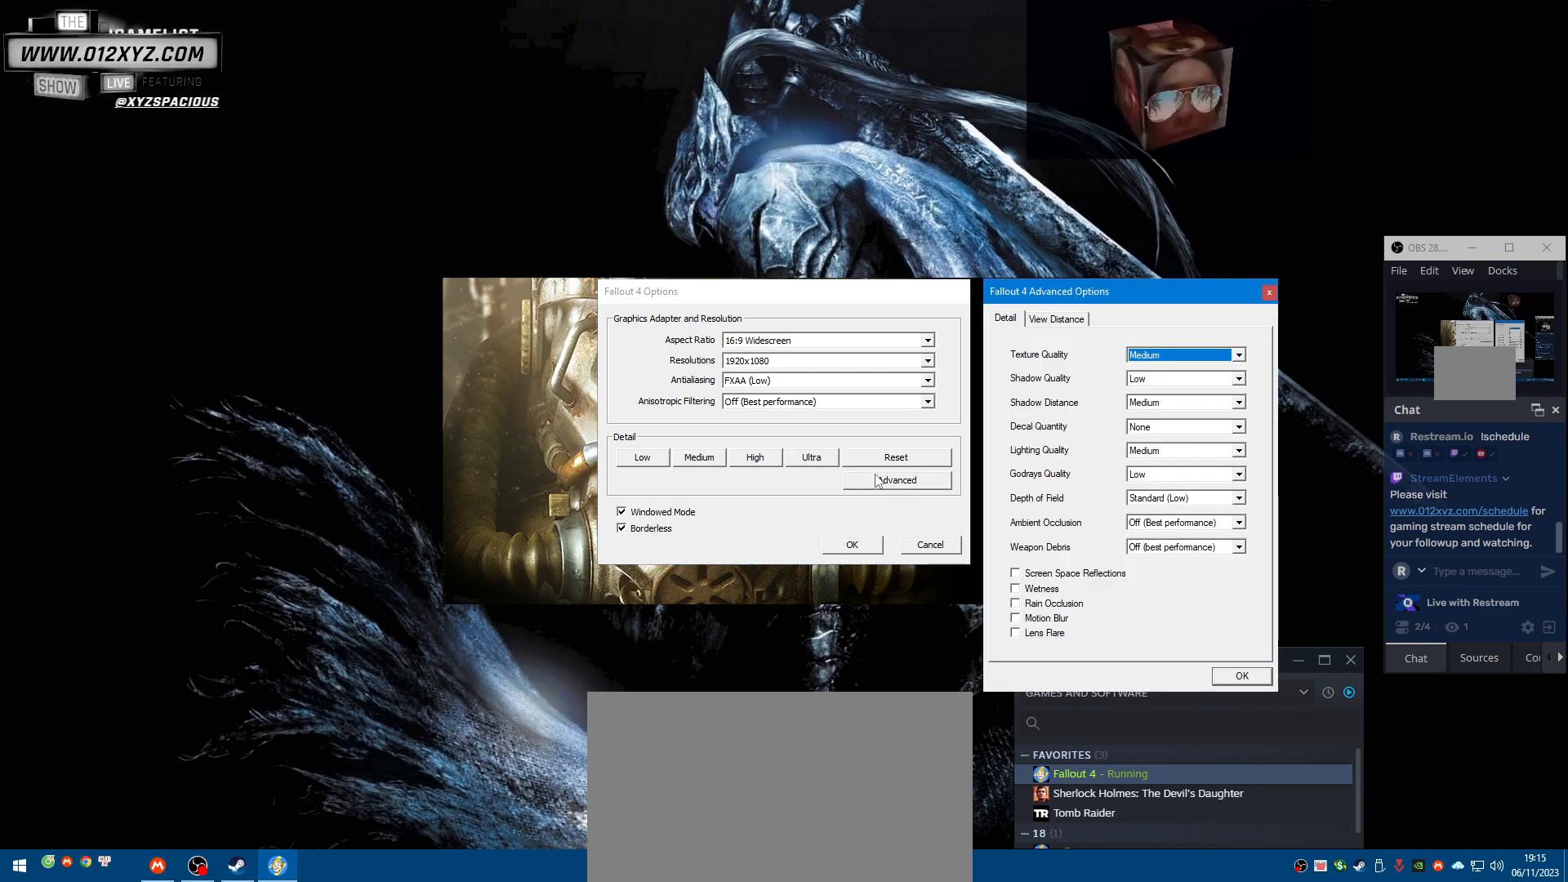
{"keys": [], "mouse": [], "events": []}
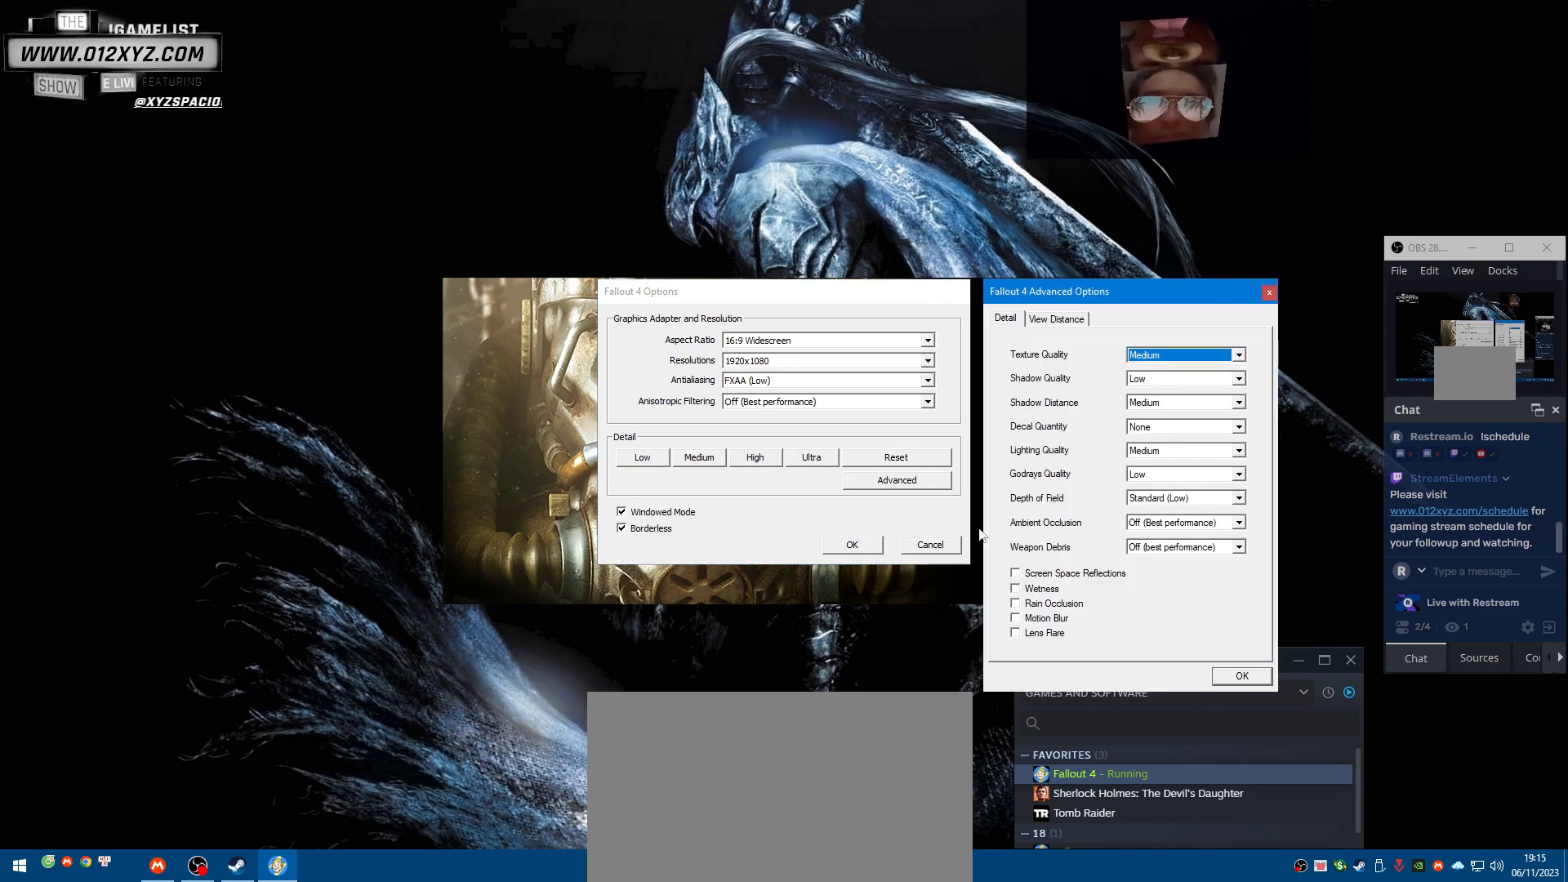
{"keys": [], "mouse": ["left"], "events": [[467, "mouse_left", "down"]]}
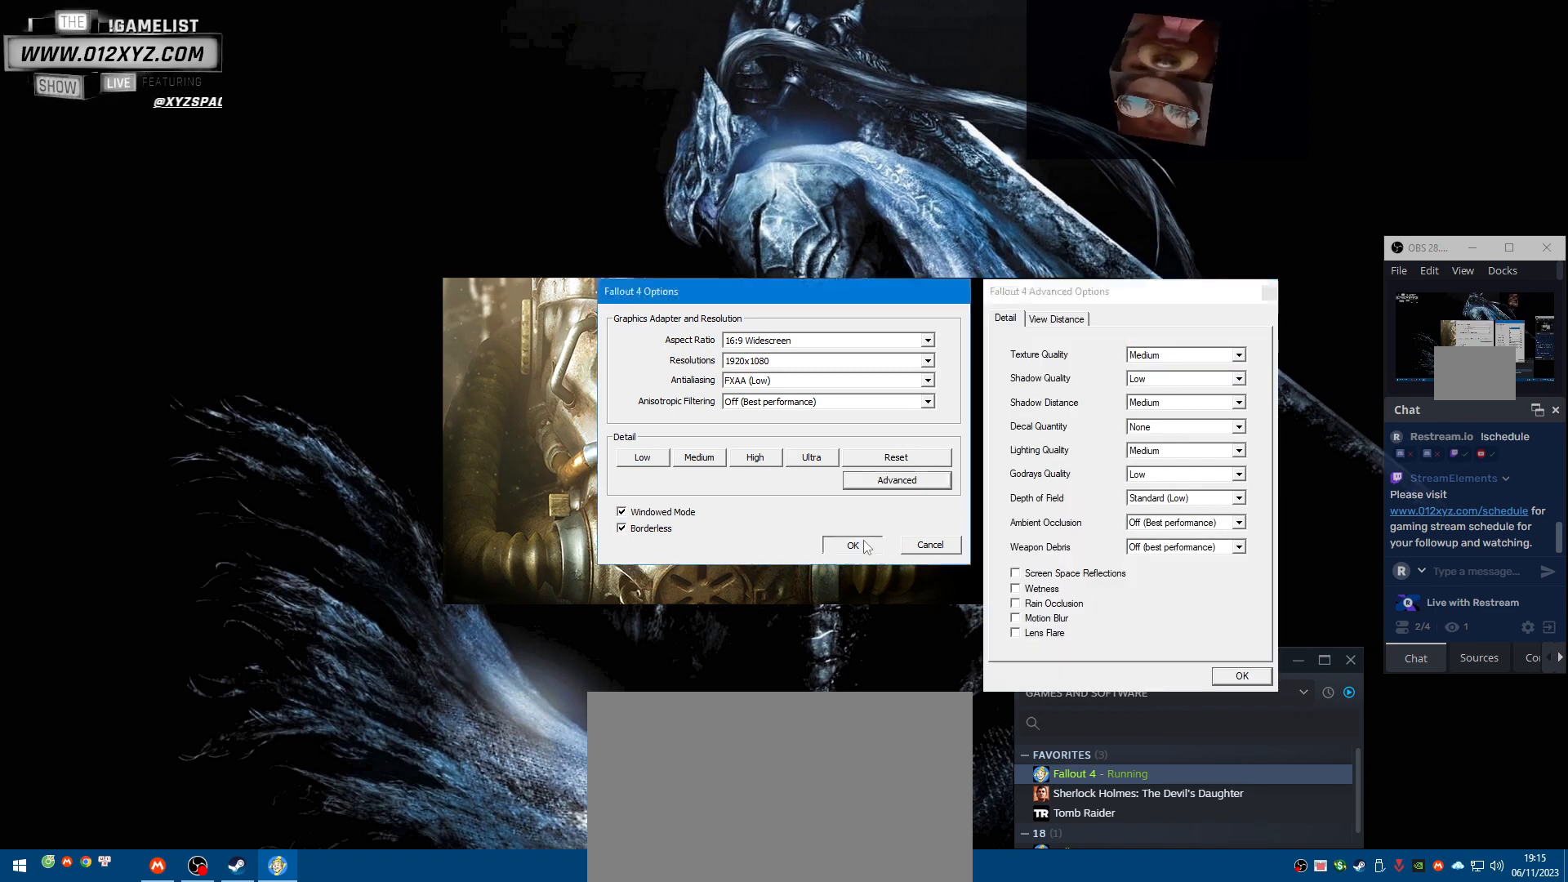
{"keys": [], "mouse": [], "events": [[67, "mouse_left", "up"]]}
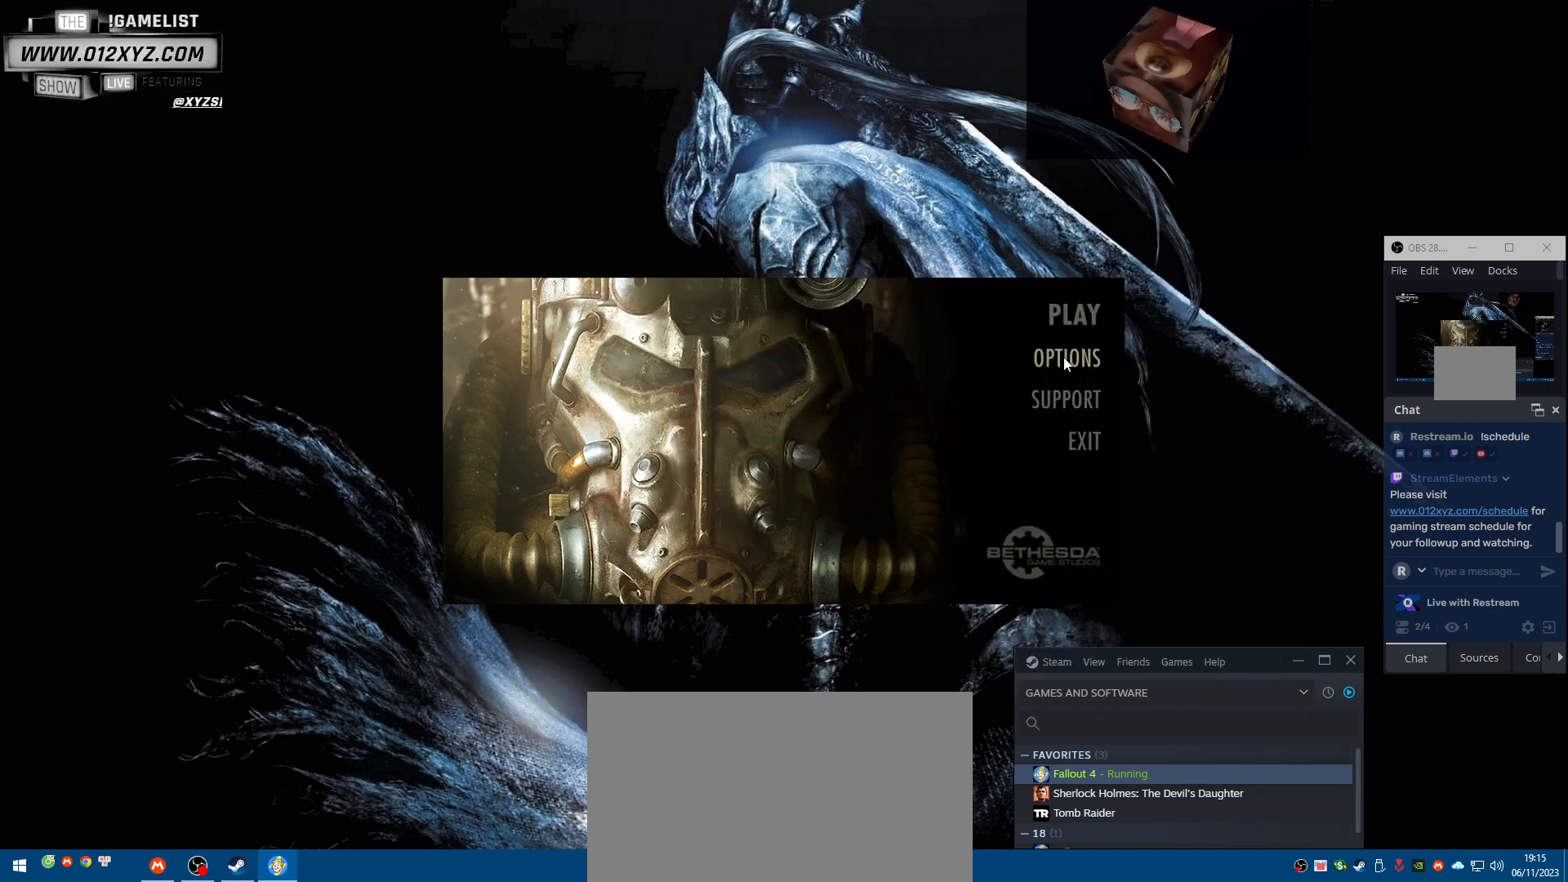
{"keys": [], "mouse": [], "events": []}
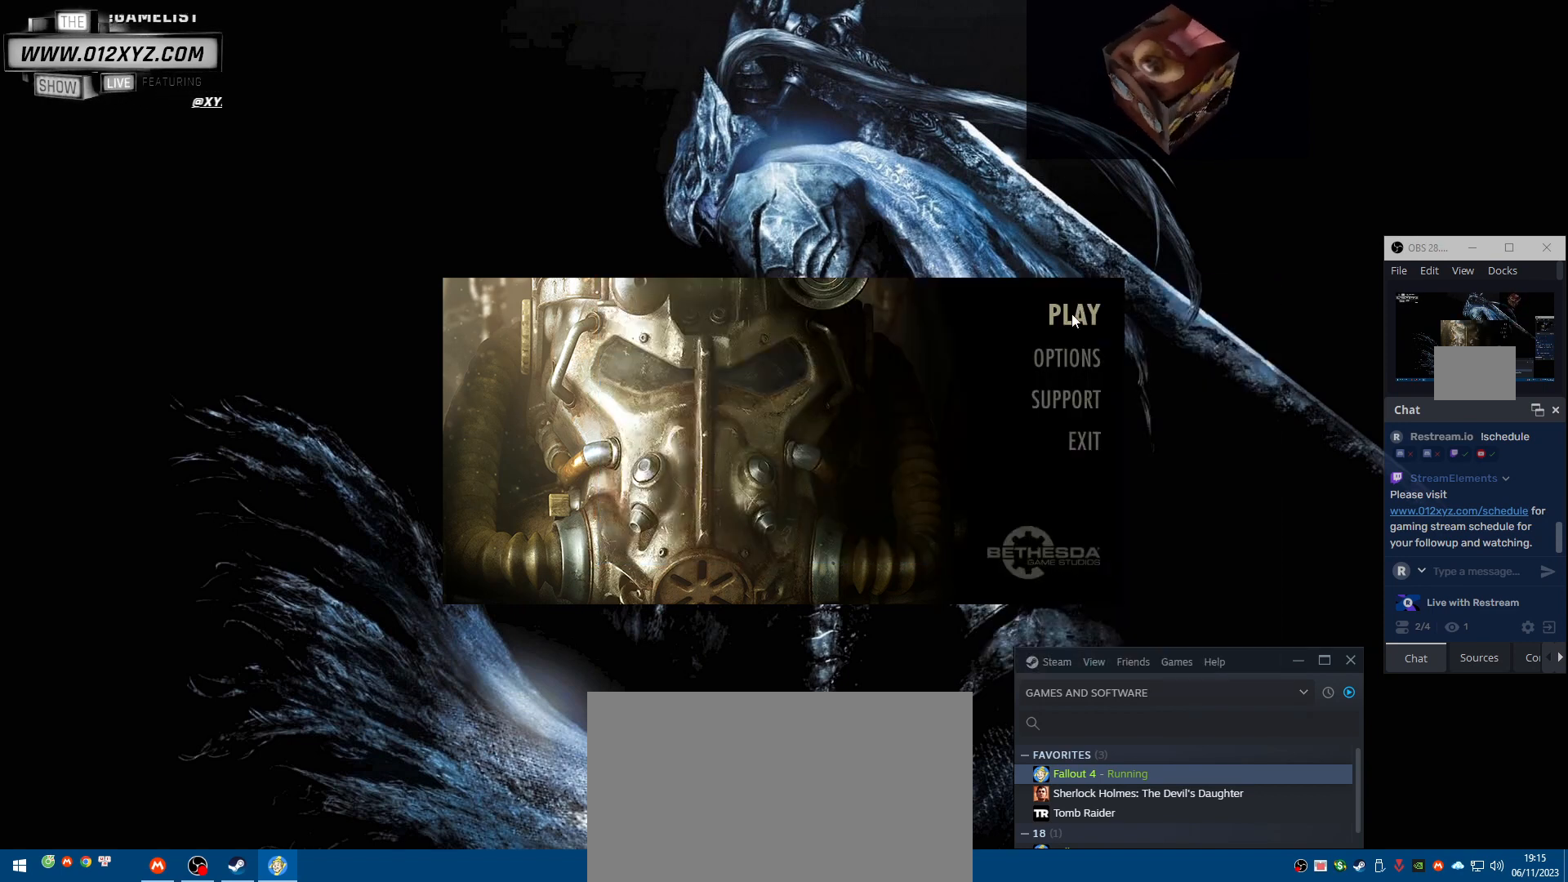
{"keys": [], "mouse": [], "events": [[100, "mouse_left", "down"], [200, "mouse_left", "up"]]}
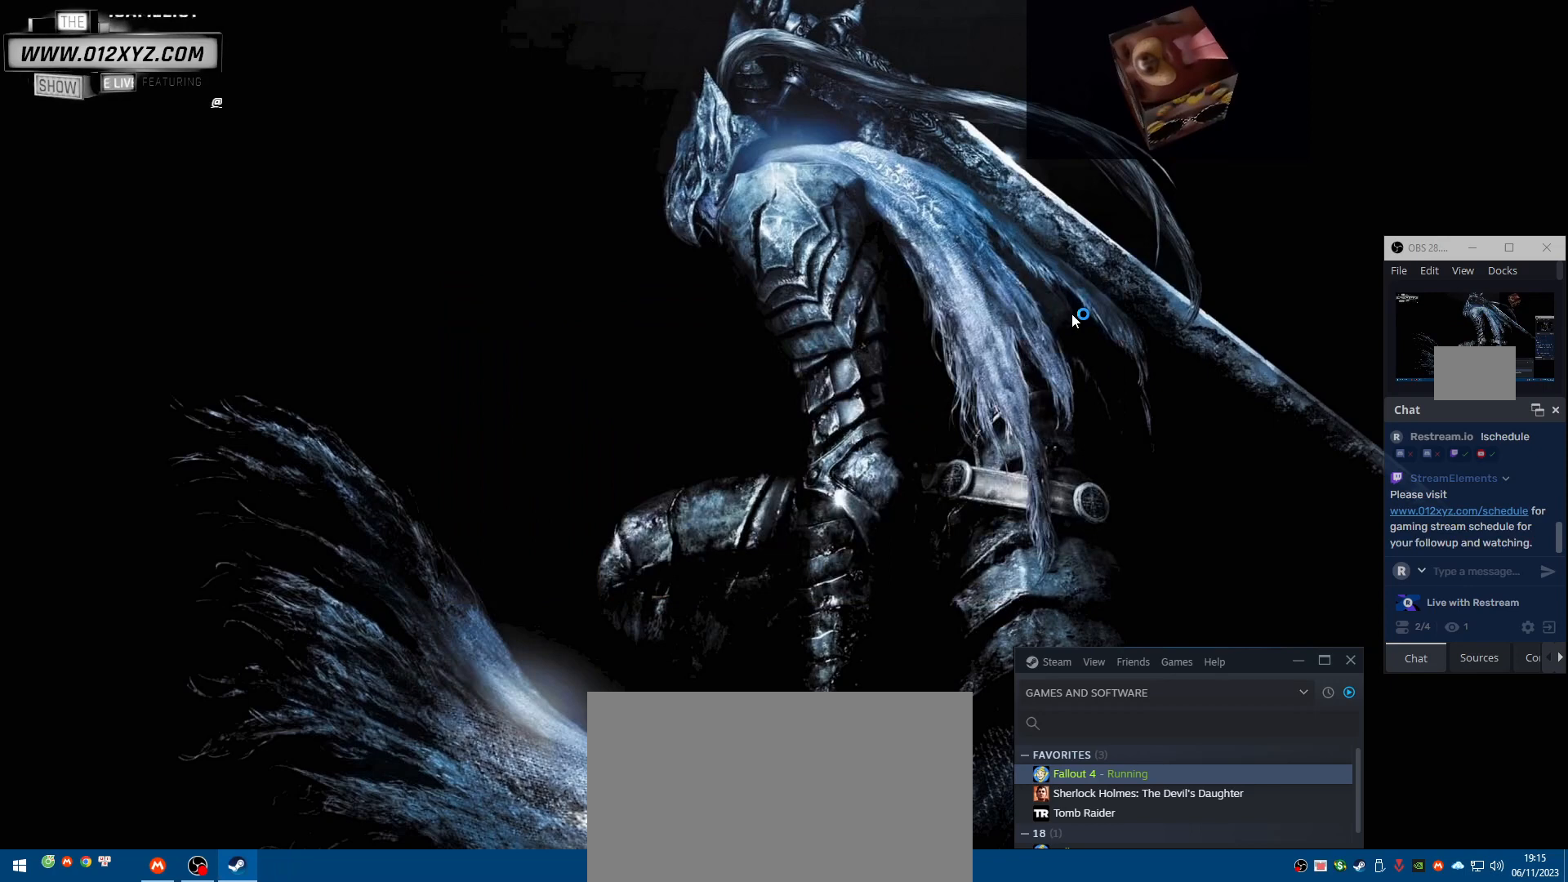
{"keys": [], "mouse": [], "events": []}
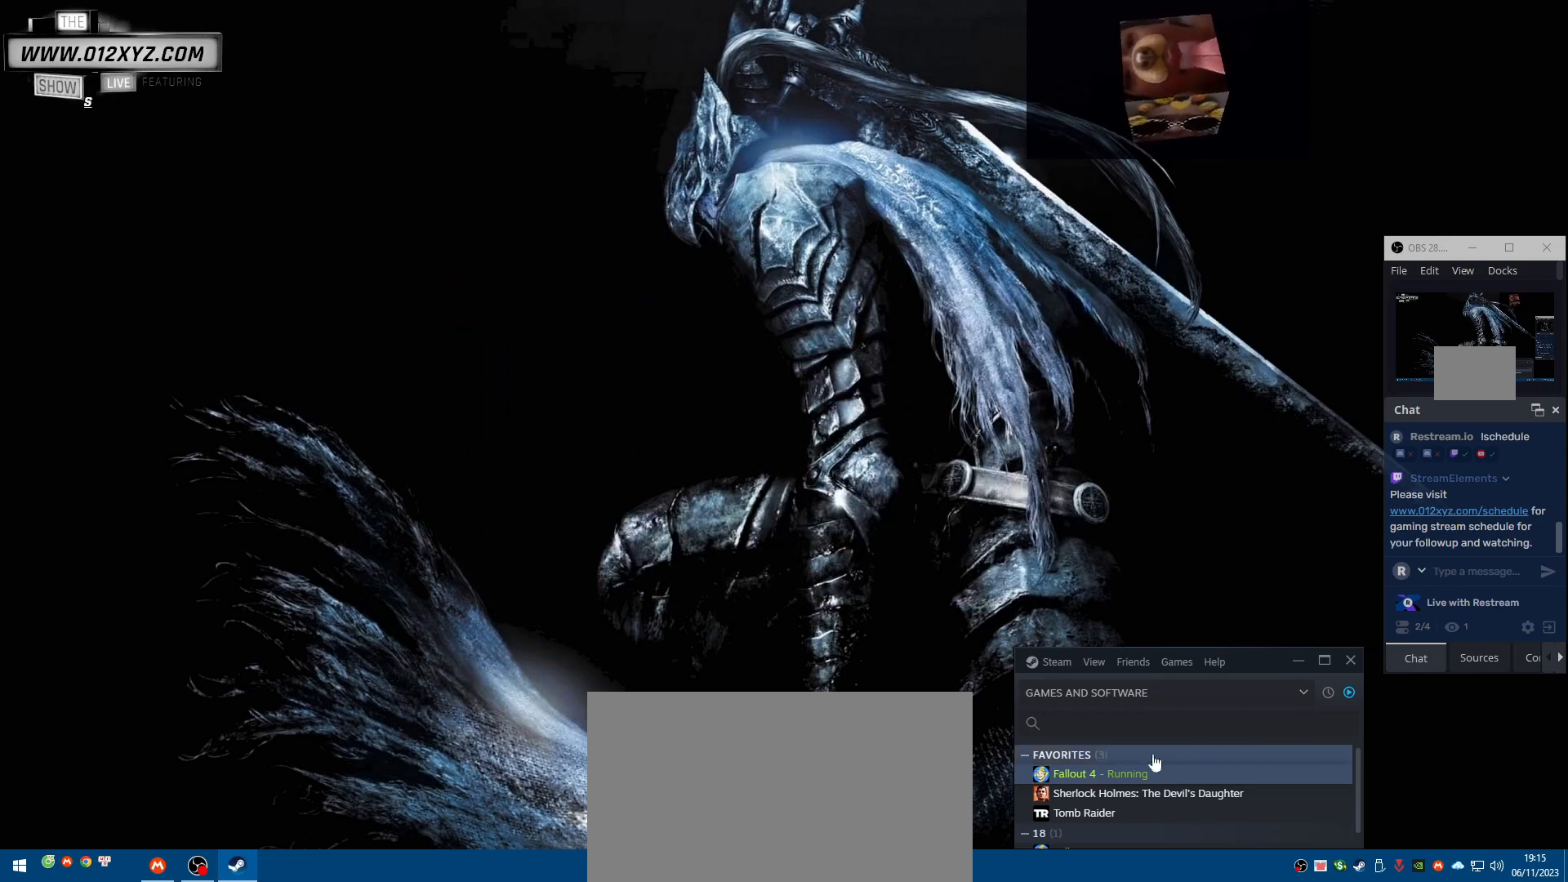
{"keys": [], "mouse": [], "events": [[300, "mouse_wheel", "down"], [500, "mouse_wheel", "up"]]}
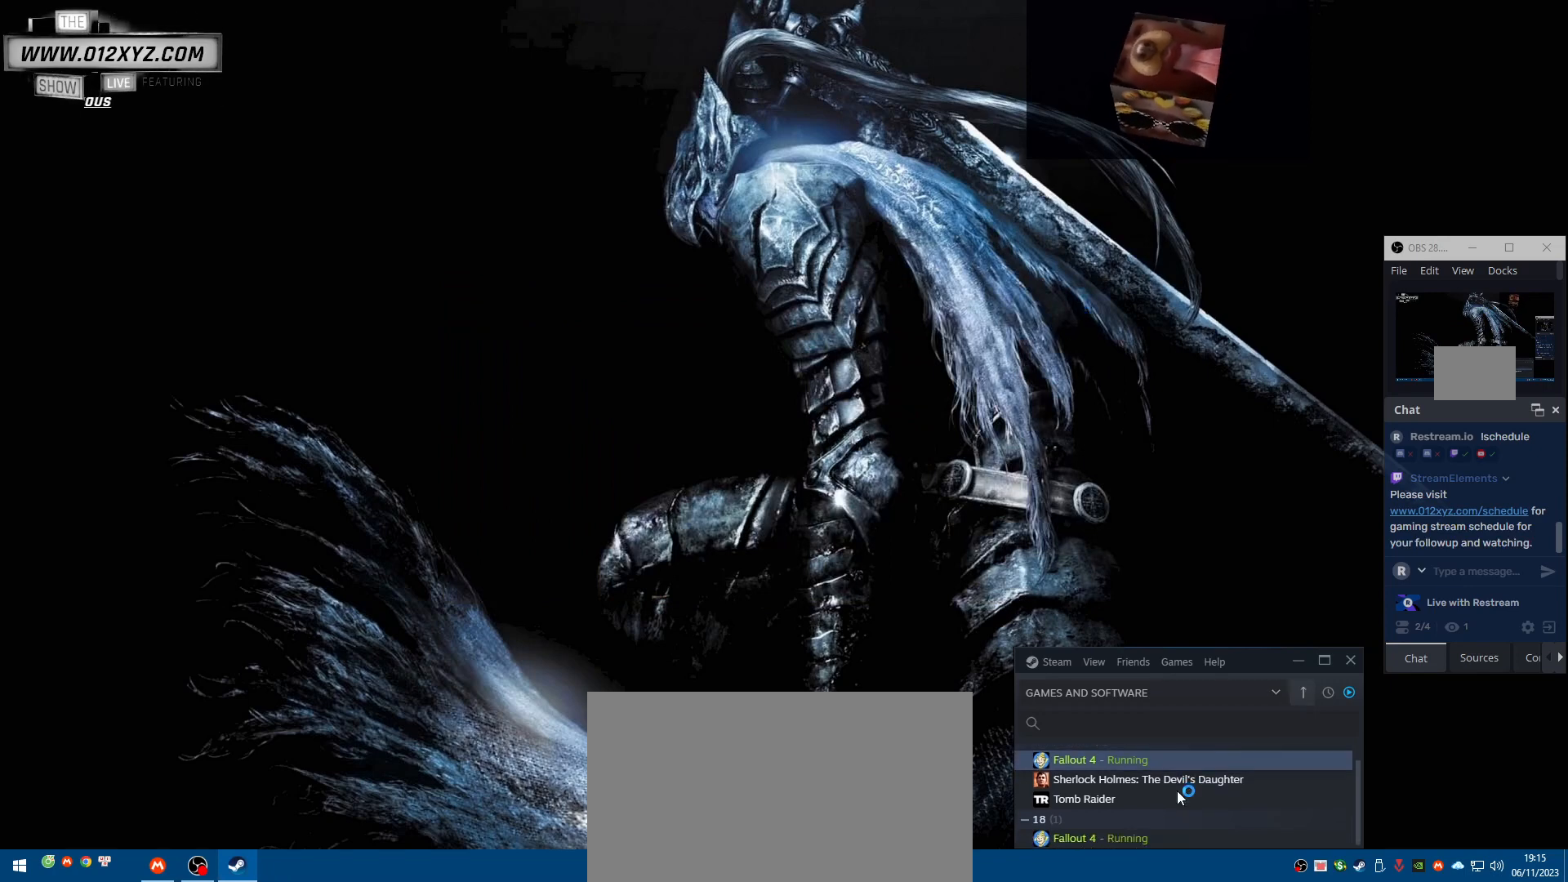
{"keys": [], "mouse": [], "events": [[133, "mouse_wheel", "down"], [300, "mouse_wheel", "up"]]}